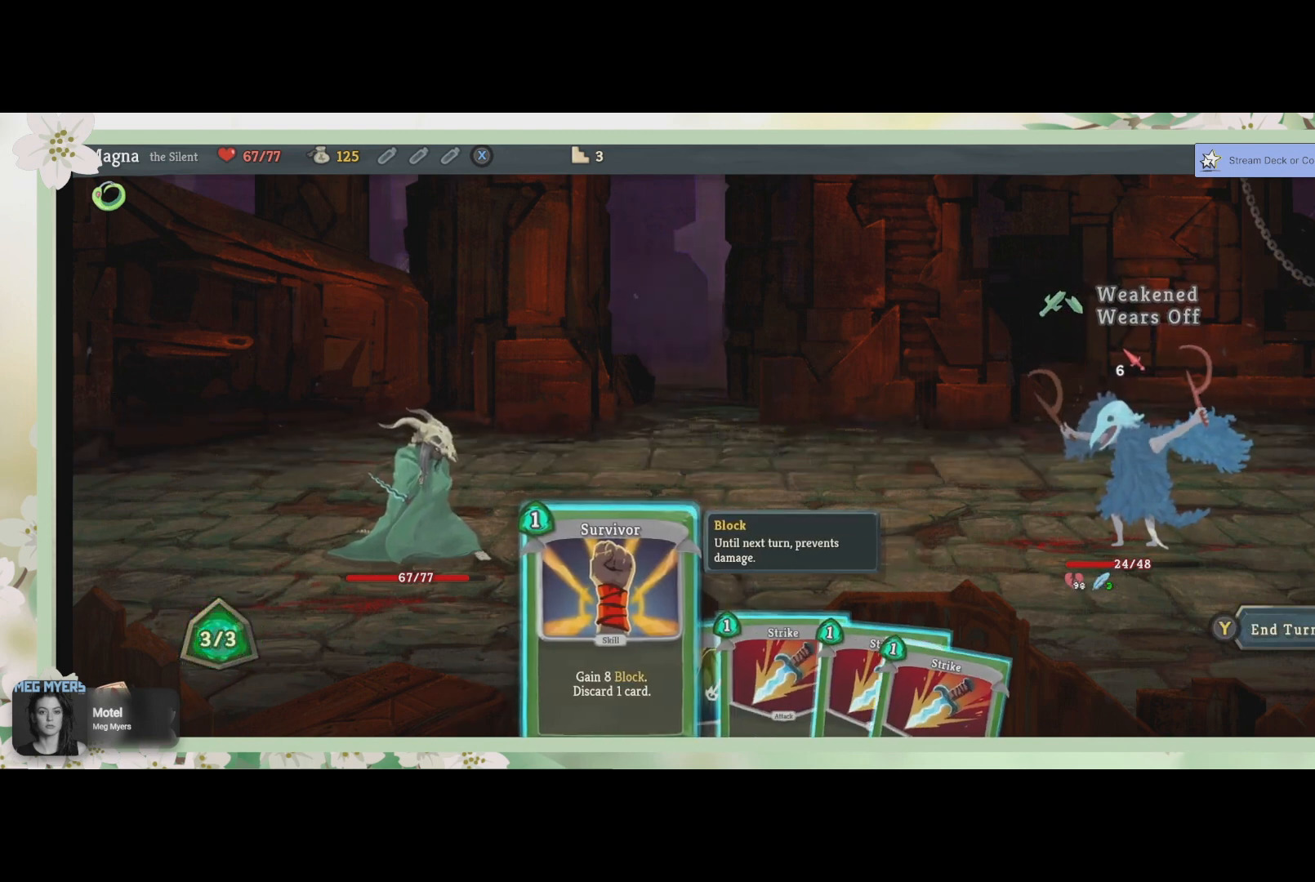
Gameplay with a controller (PlayStation layout); each line is a JSON object with the inputs held at the frame after it. "events" lists button and stick changes between this image and that frame as [ms after this image, input, new state], when the widget could be followed in between.
{"buttons": ["DPAD_RIGHT"], "left_stick": "center", "right_stick": "center", "events": [[400, "DPAD_RIGHT", "down"]]}
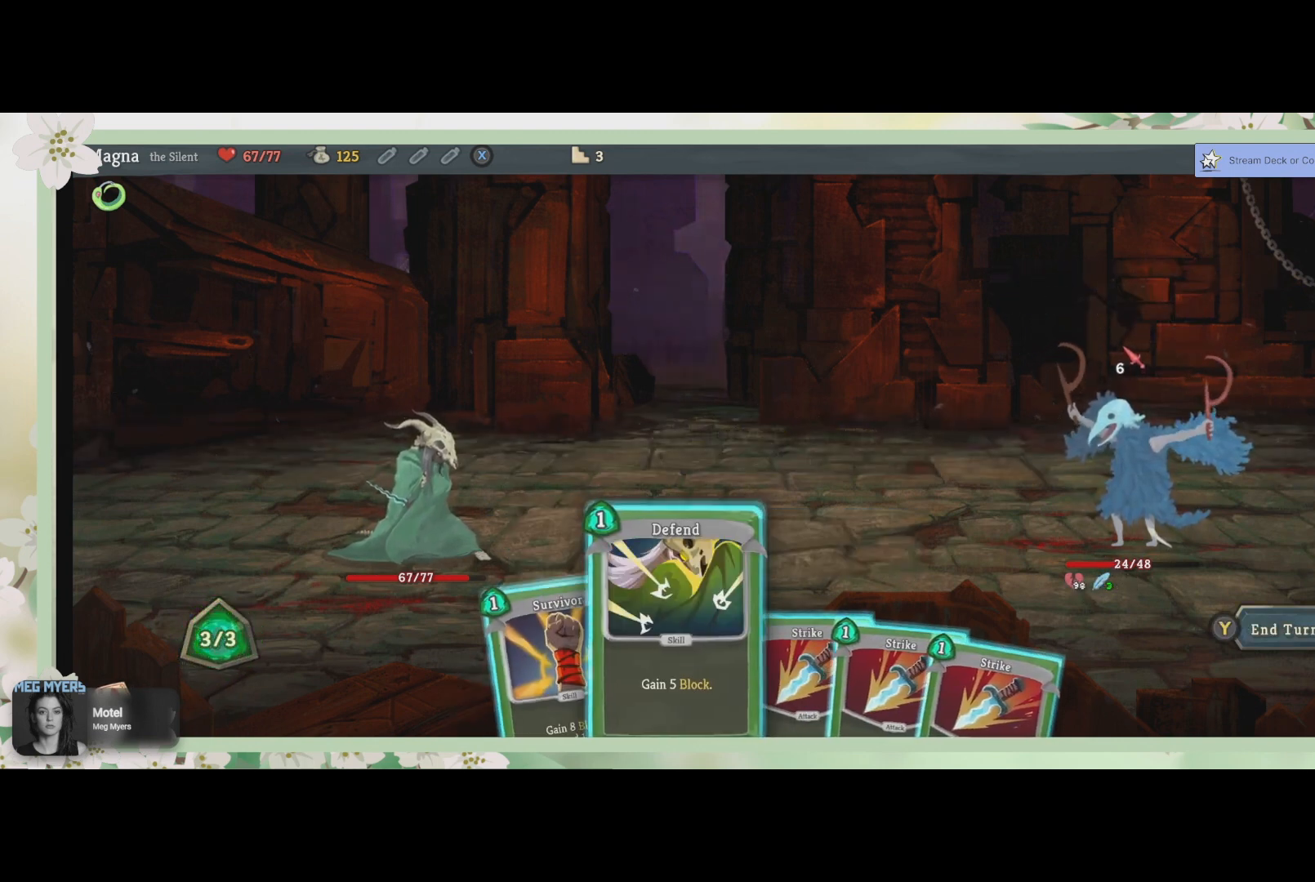
{"buttons": [], "left_stick": "center", "right_stick": "center", "events": [[33, "DPAD_RIGHT", "up"]]}
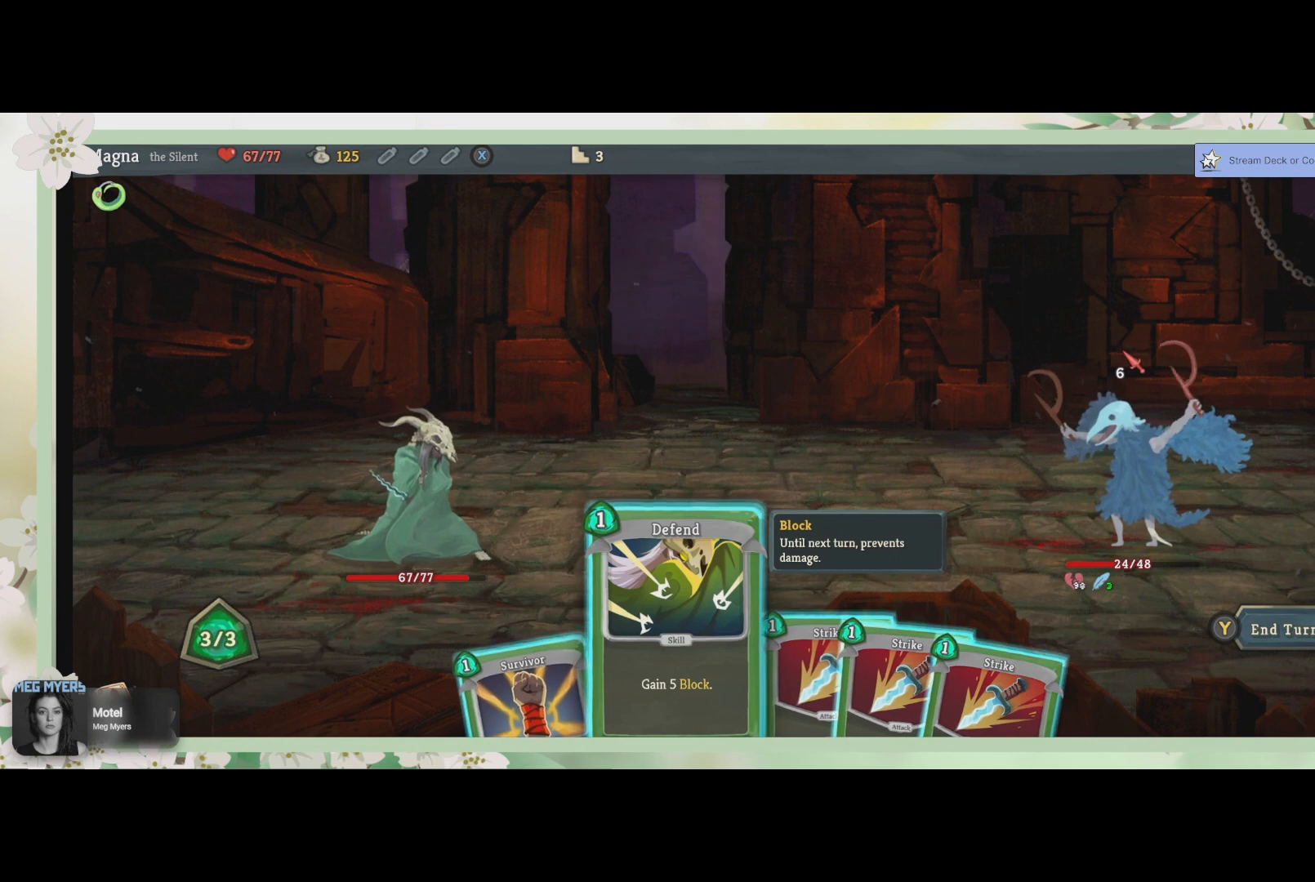
{"buttons": [], "left_stick": "center", "right_stick": "center", "events": []}
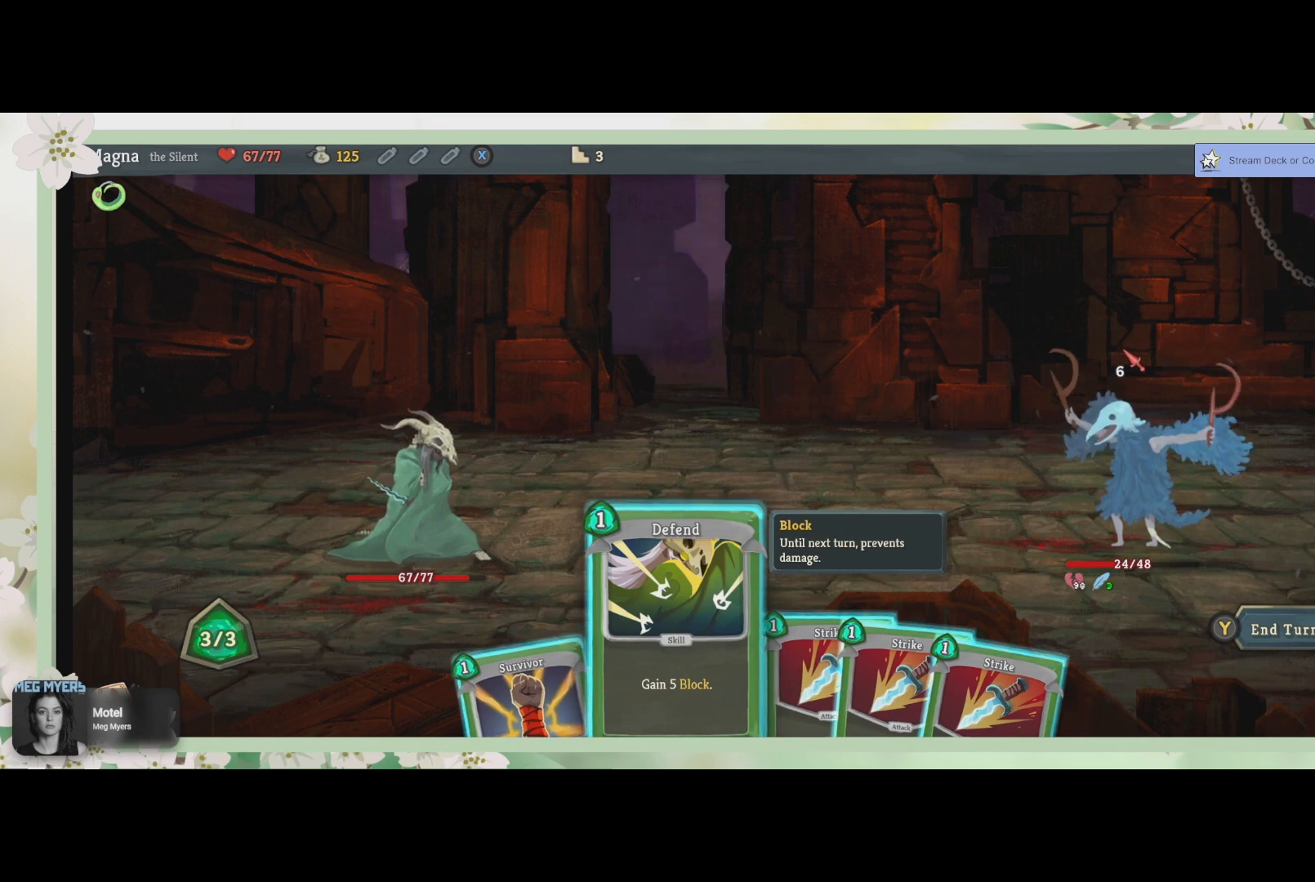
{"buttons": [], "left_stick": "center", "right_stick": "center", "events": []}
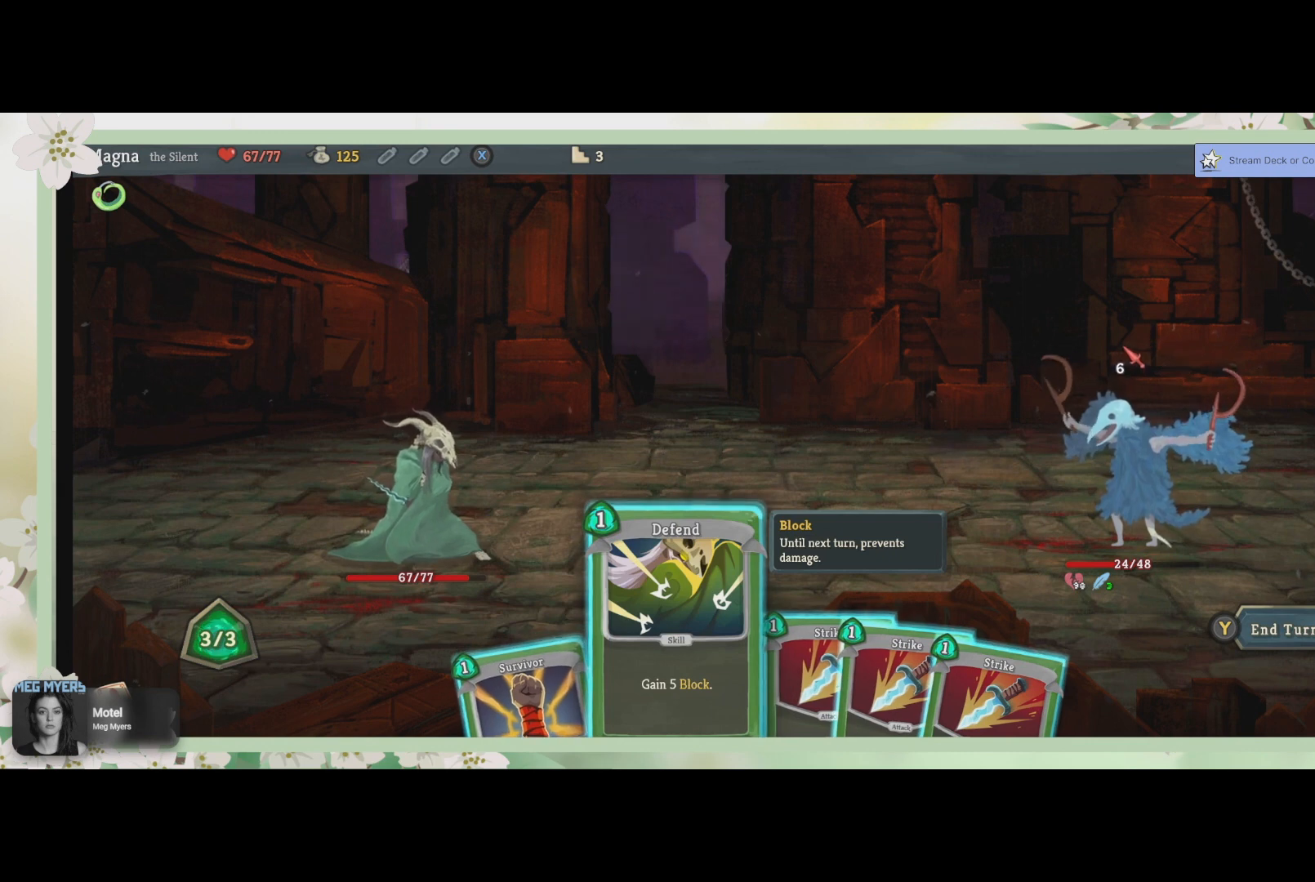
{"buttons": [], "left_stick": "center", "right_stick": "center", "events": [[200, "DPAD_RIGHT", "down"], [267, "DPAD_RIGHT", "up"]]}
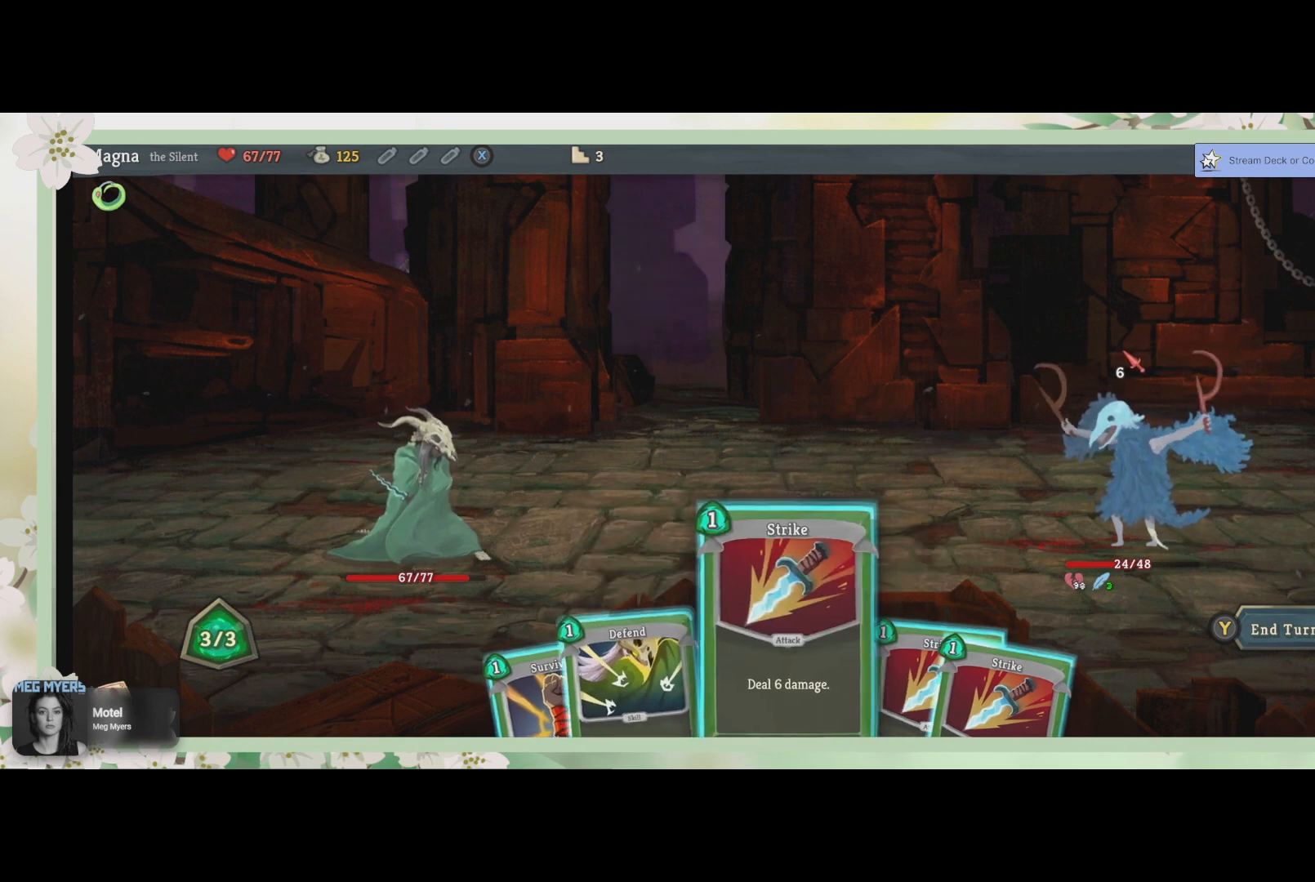
{"buttons": [], "left_stick": "center", "right_stick": "center", "events": []}
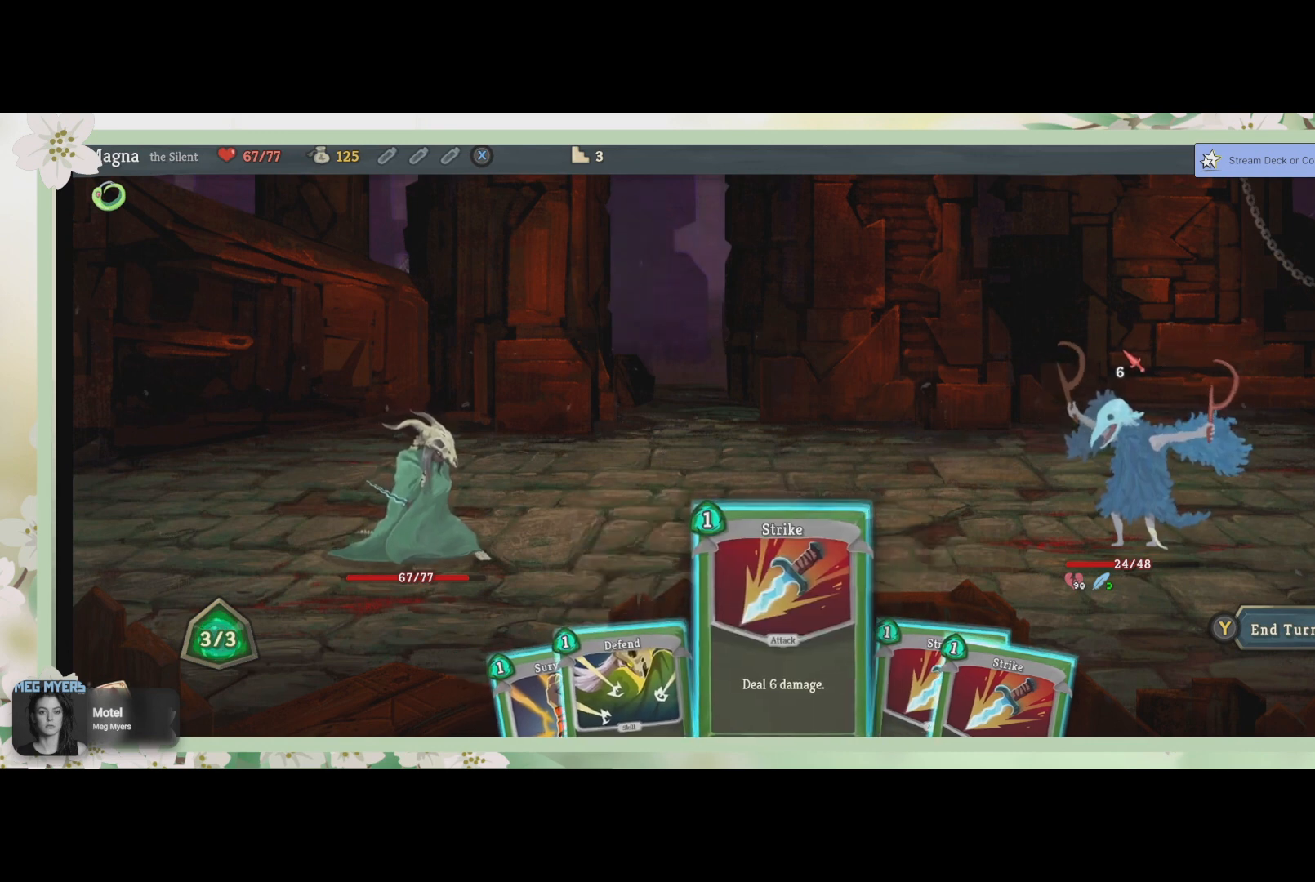
{"buttons": [], "left_stick": "center", "right_stick": "center", "events": []}
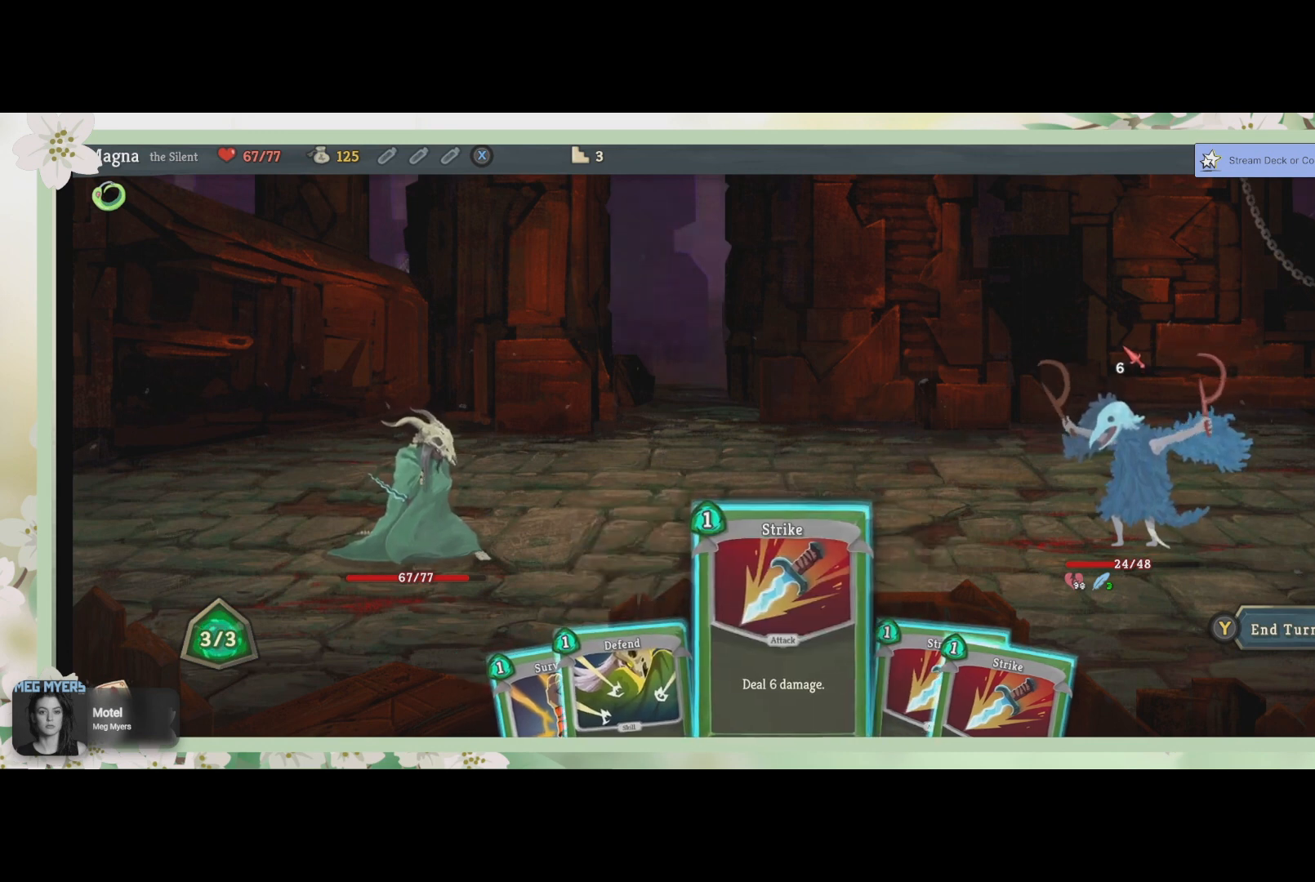
{"buttons": [], "left_stick": "center", "right_stick": "center", "events": []}
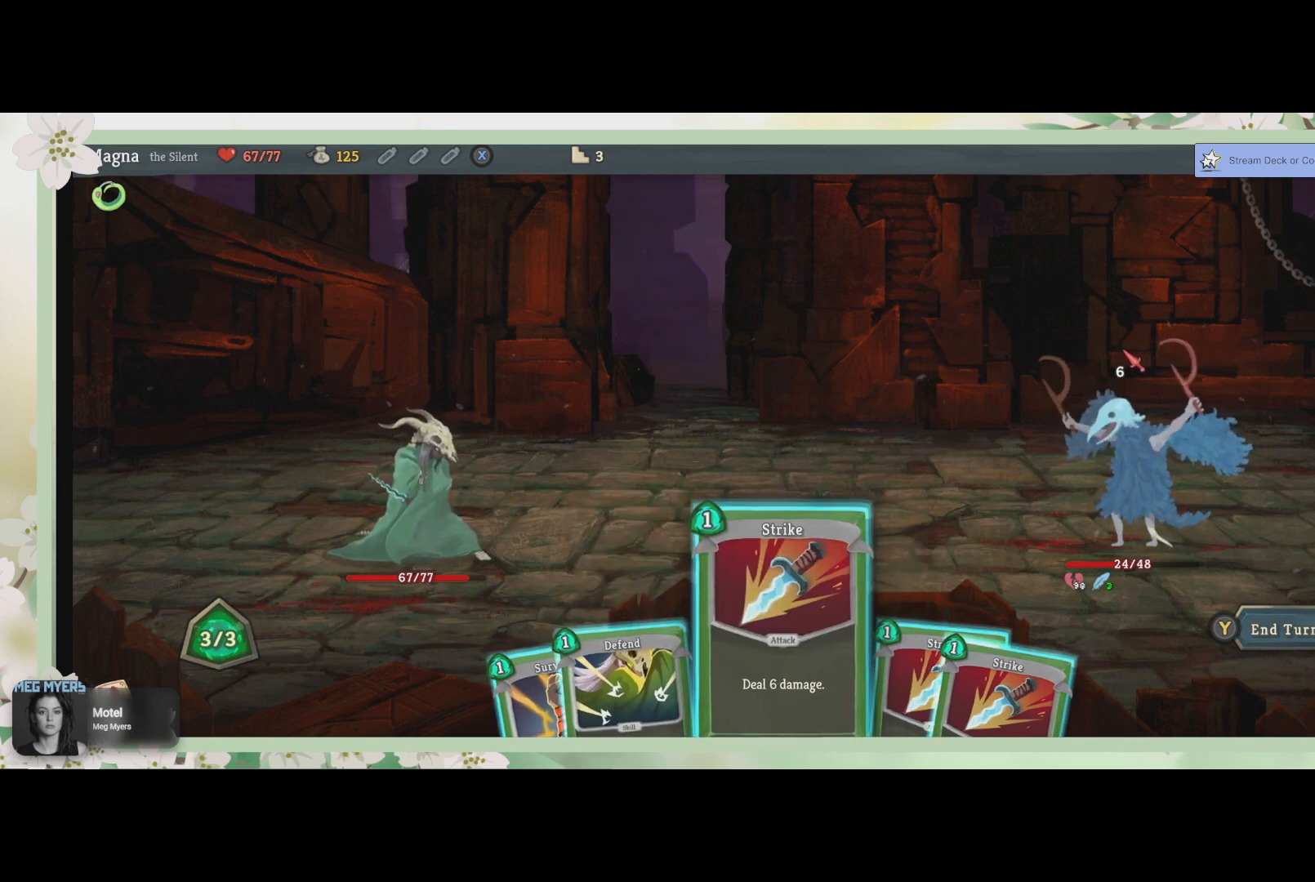
{"buttons": [], "left_stick": "center", "right_stick": "center", "events": []}
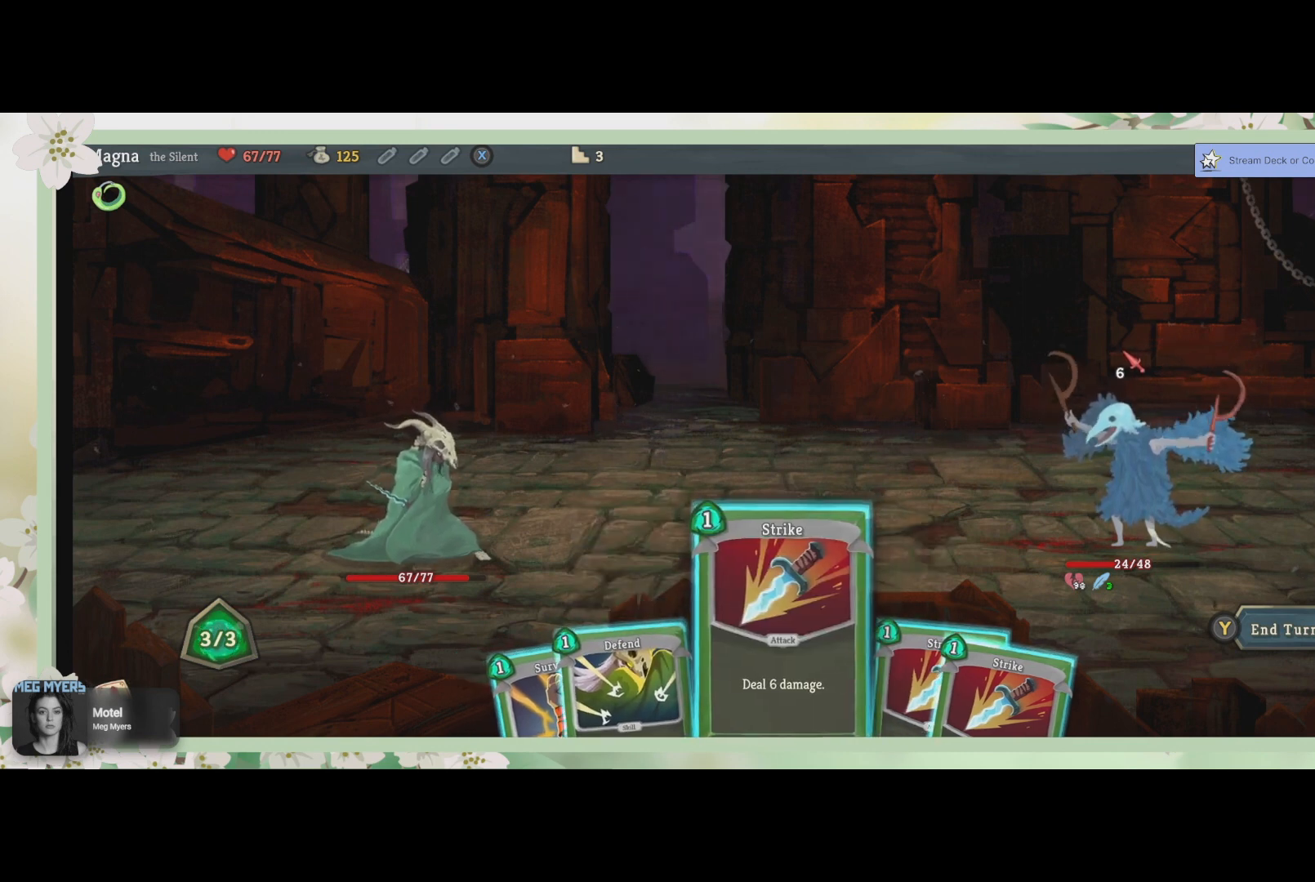
{"buttons": [], "left_stick": "center", "right_stick": "center", "events": [[67, "DPAD_RIGHT", "down"], [133, "DPAD_RIGHT", "up"]]}
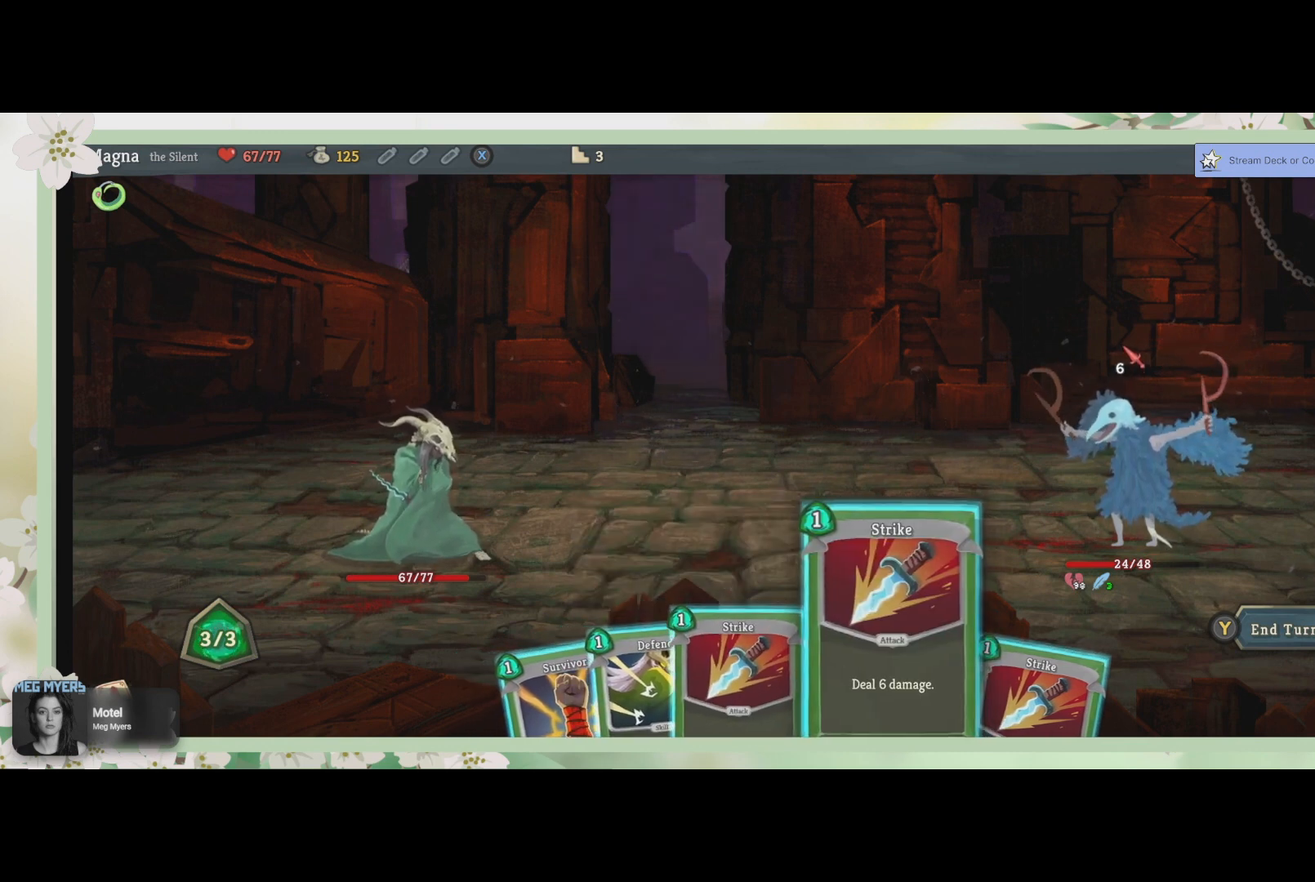
{"buttons": [], "left_stick": "center", "right_stick": "center", "events": [[400, "DPAD_RIGHT", "down"], [500, "DPAD_RIGHT", "up"]]}
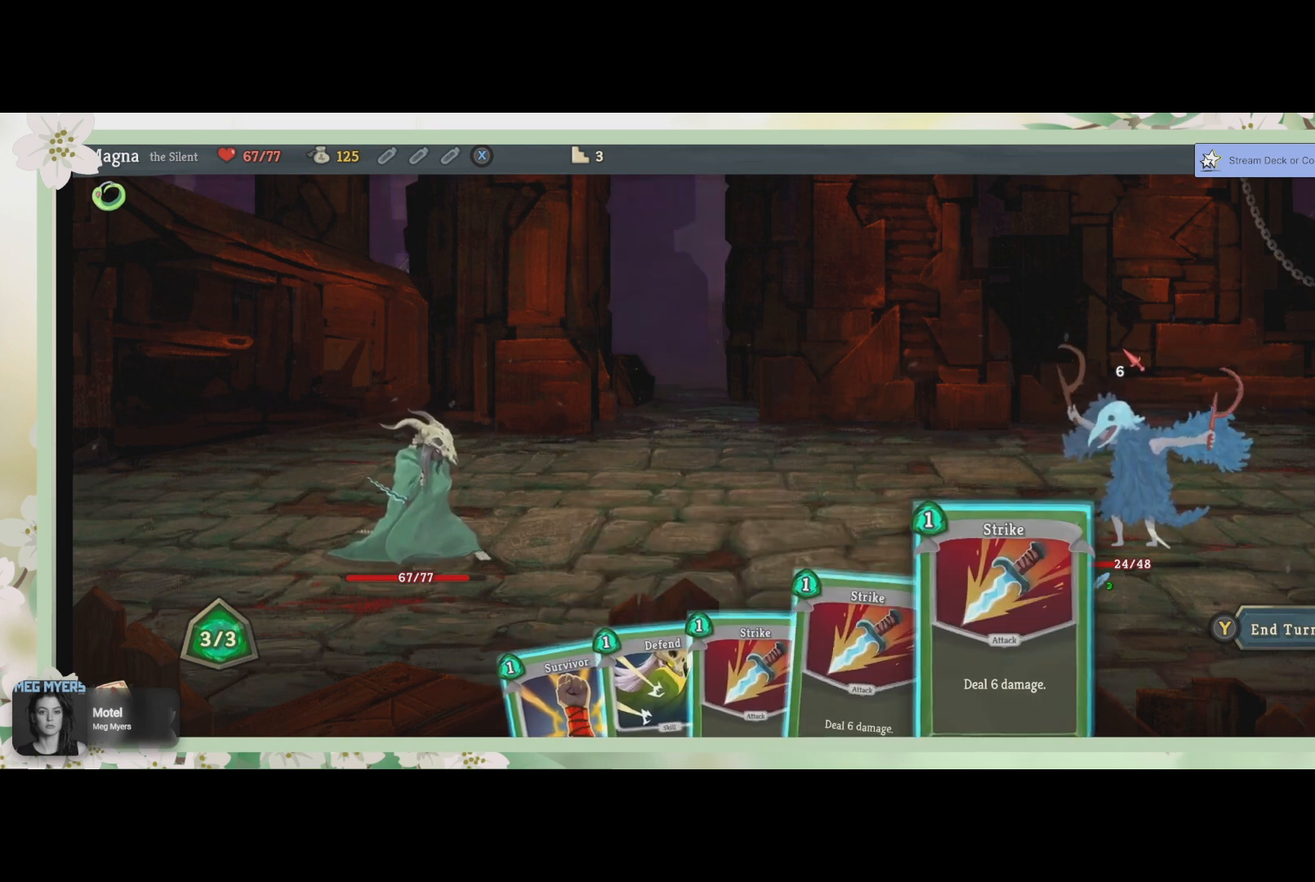
{"buttons": [], "left_stick": "center", "right_stick": "center", "events": []}
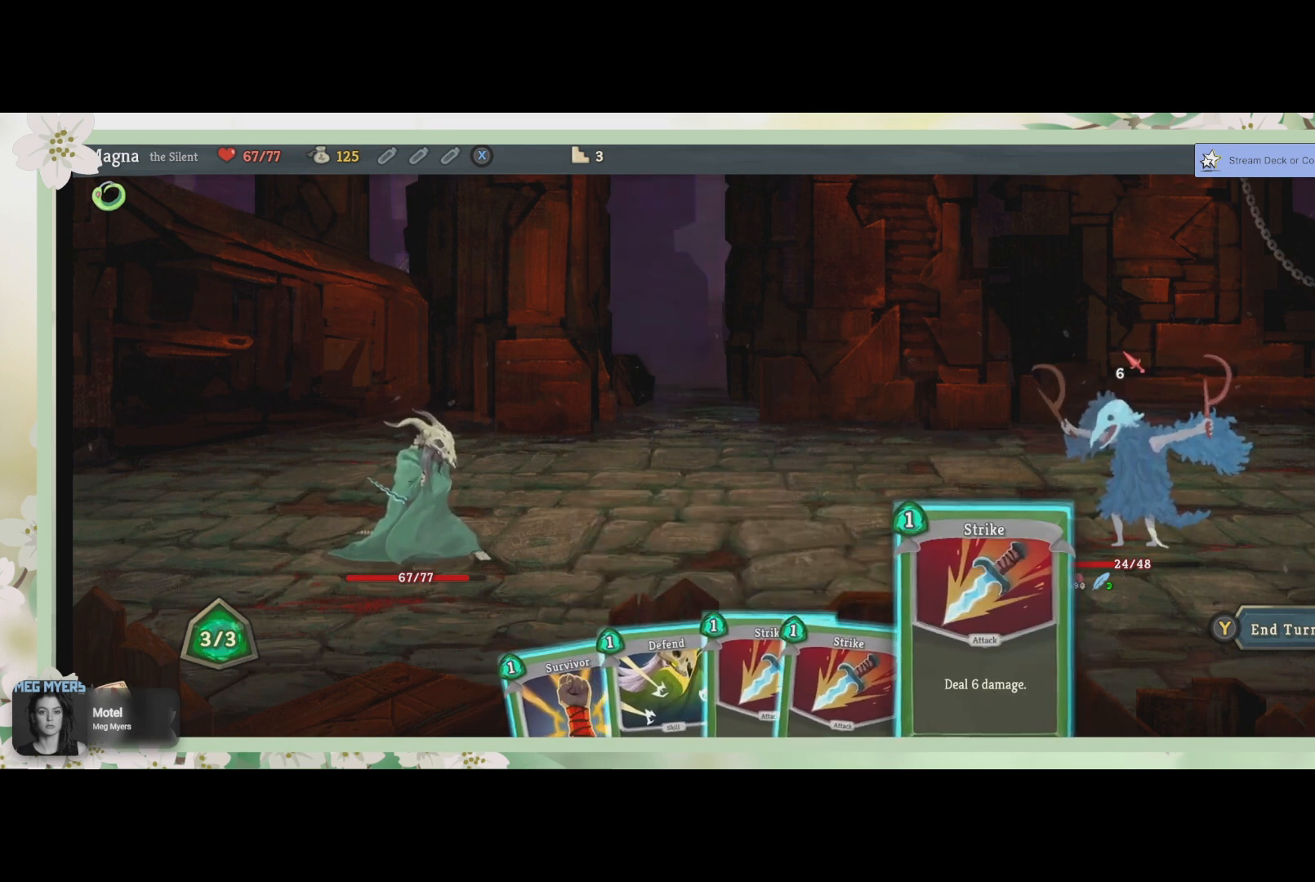
{"buttons": [], "left_stick": "center", "right_stick": "center", "events": []}
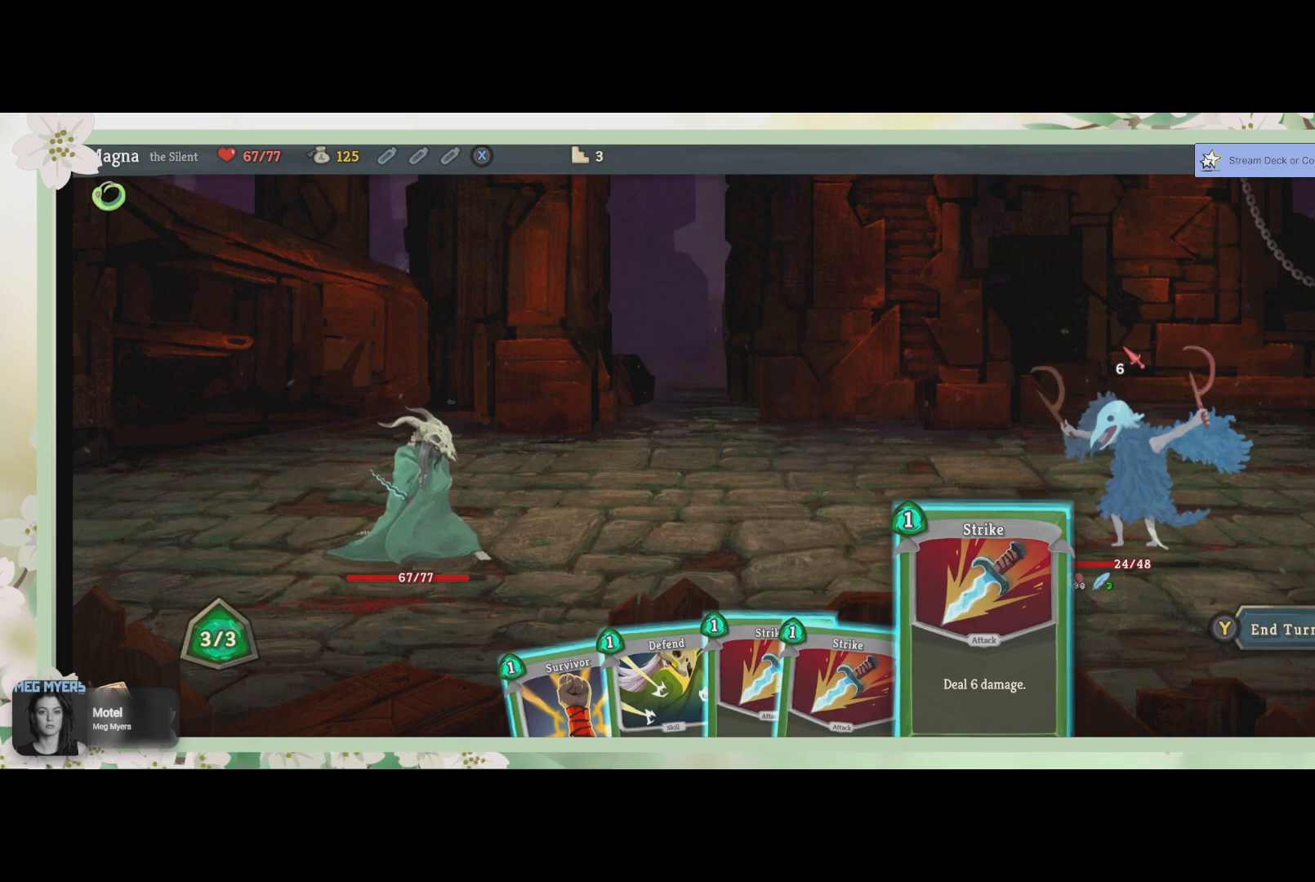
{"buttons": [], "left_stick": "center", "right_stick": "center", "events": []}
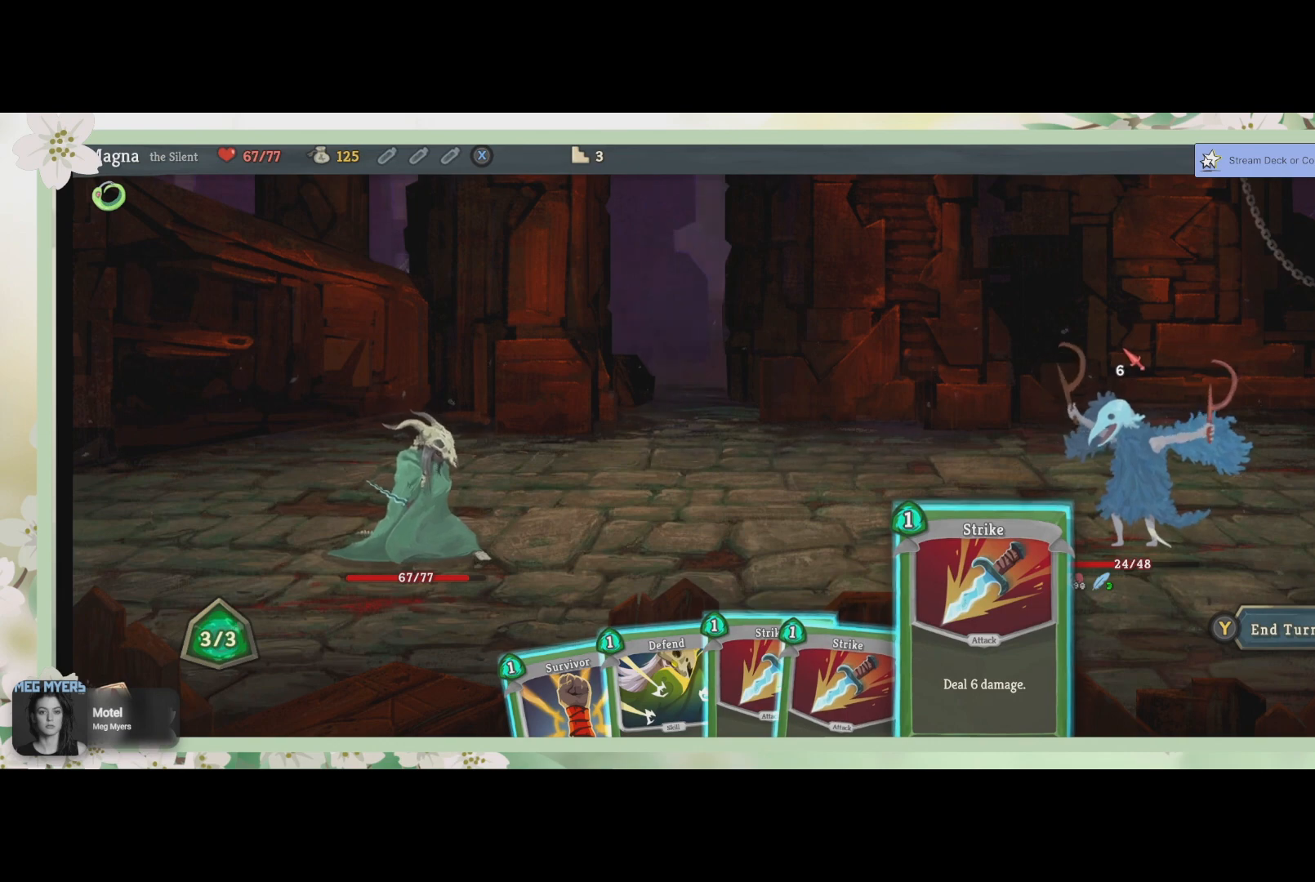
{"buttons": [], "left_stick": "center", "right_stick": "center", "events": []}
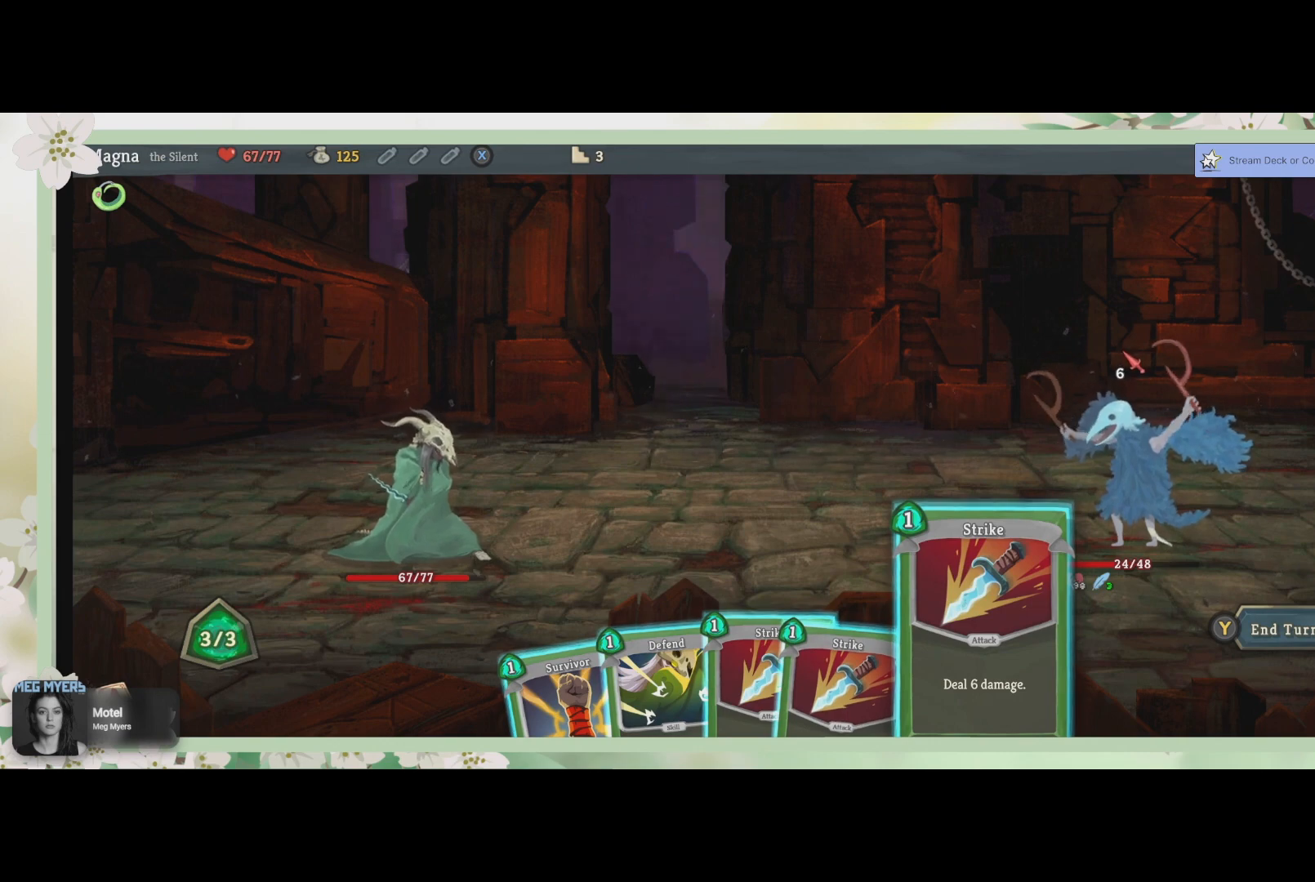
{"buttons": ["DPAD_LEFT"], "left_stick": "center", "right_stick": "center", "events": [[500, "DPAD_LEFT", "down"]]}
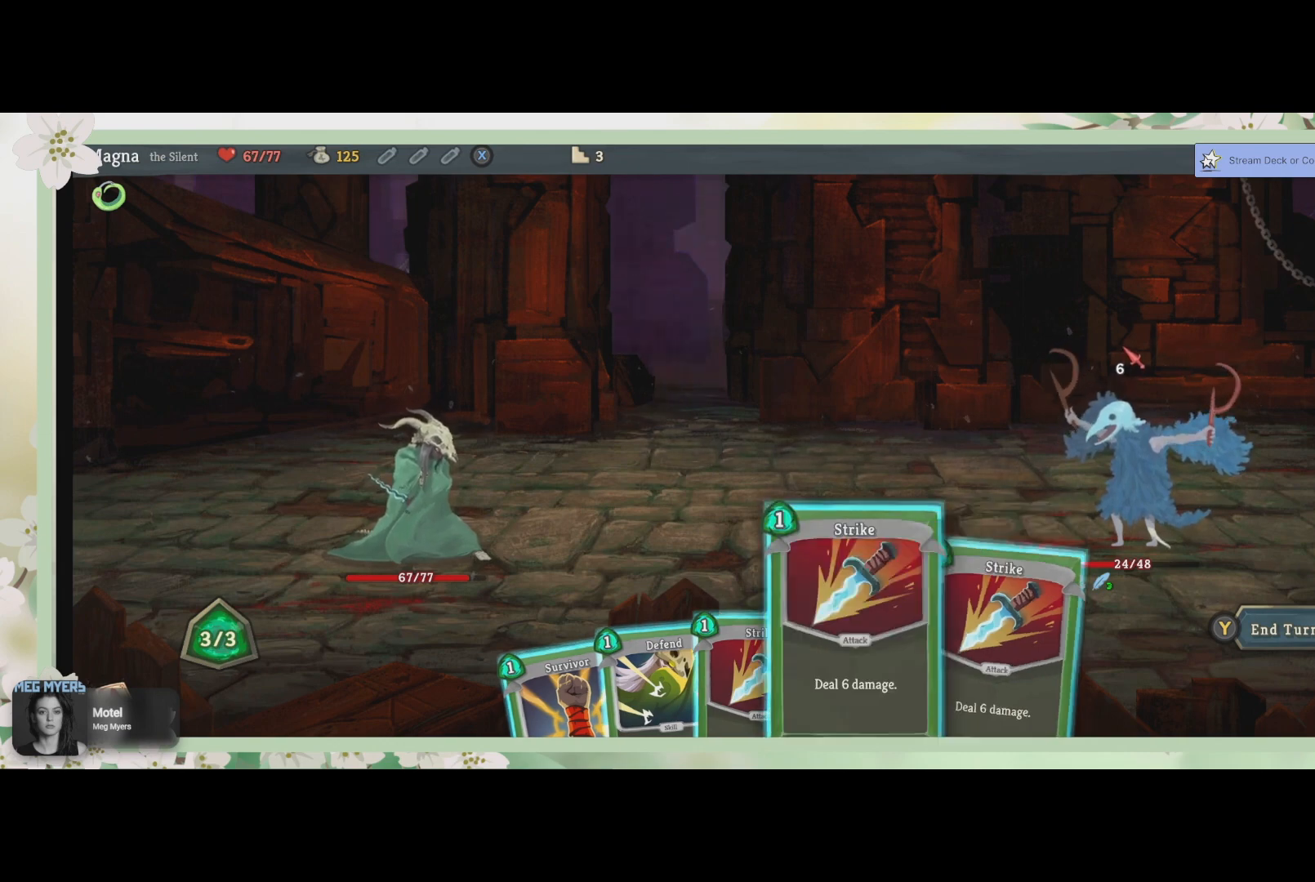
{"buttons": [], "left_stick": "center", "right_stick": "center", "events": [[100, "DPAD_LEFT", "up"], [233, "DPAD_LEFT", "down"], [333, "DPAD_LEFT", "up"]]}
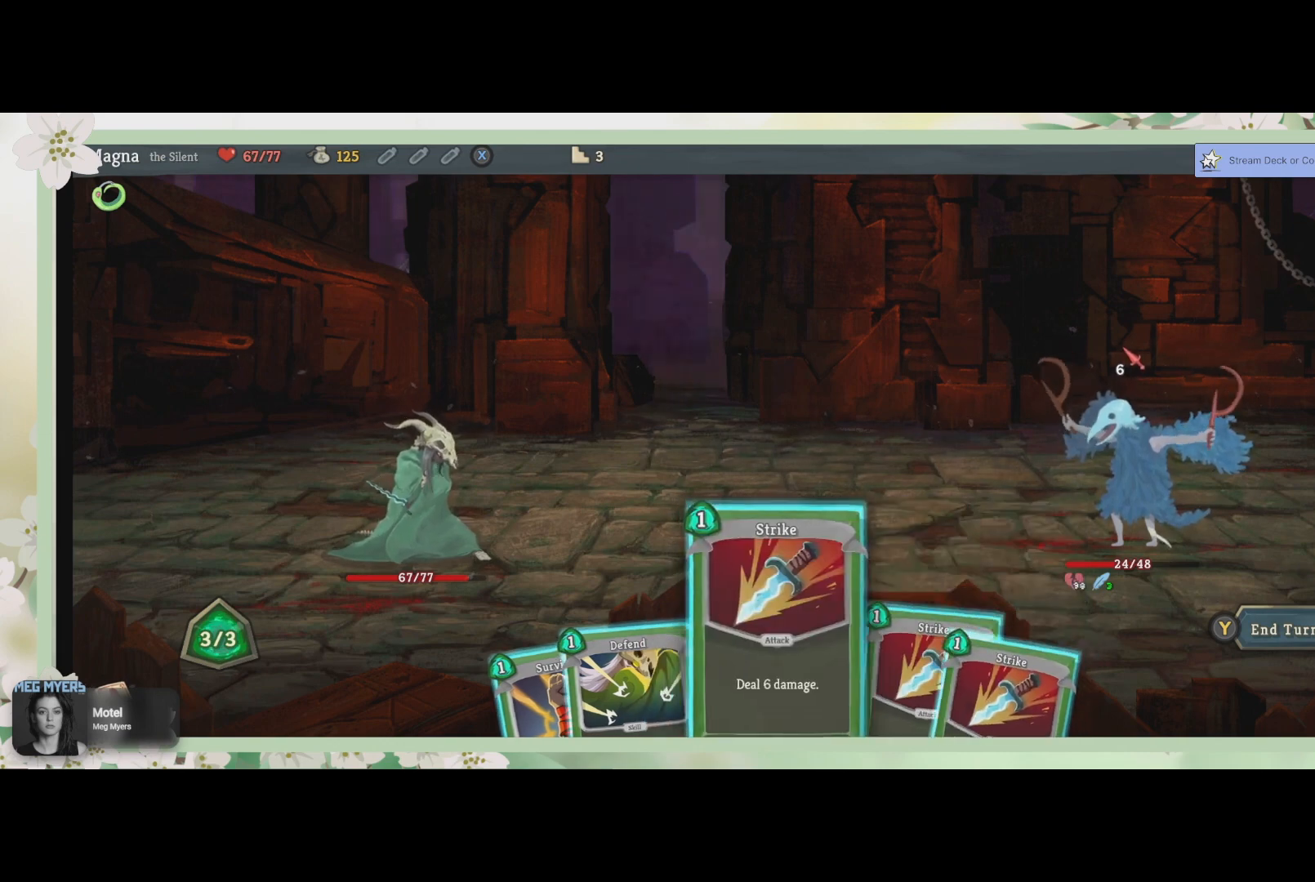
{"buttons": [], "left_stick": "center", "right_stick": "center", "events": []}
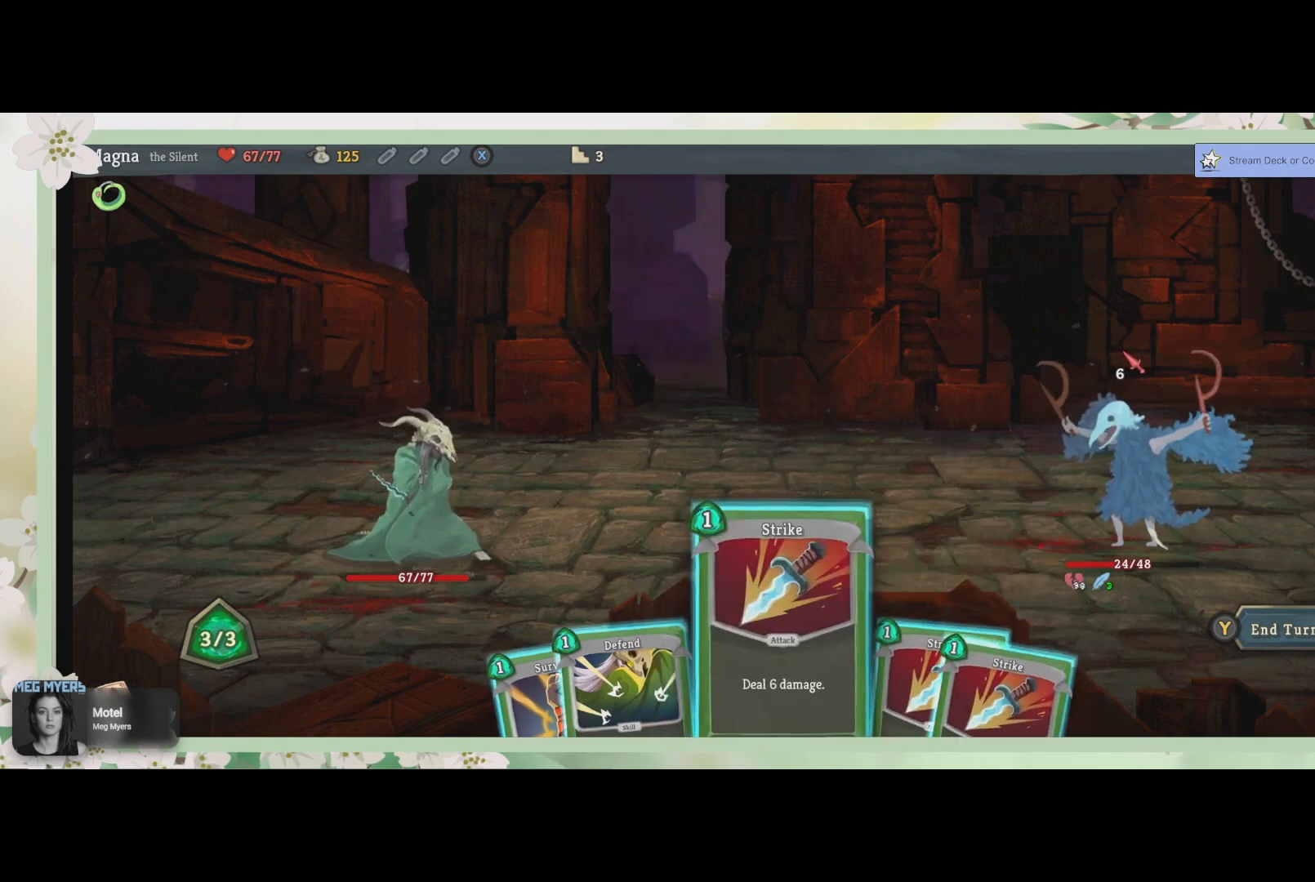
{"buttons": [], "left_stick": "center", "right_stick": "center", "events": [[400, "DPAD_LEFT", "down"], [467, "DPAD_LEFT", "up"]]}
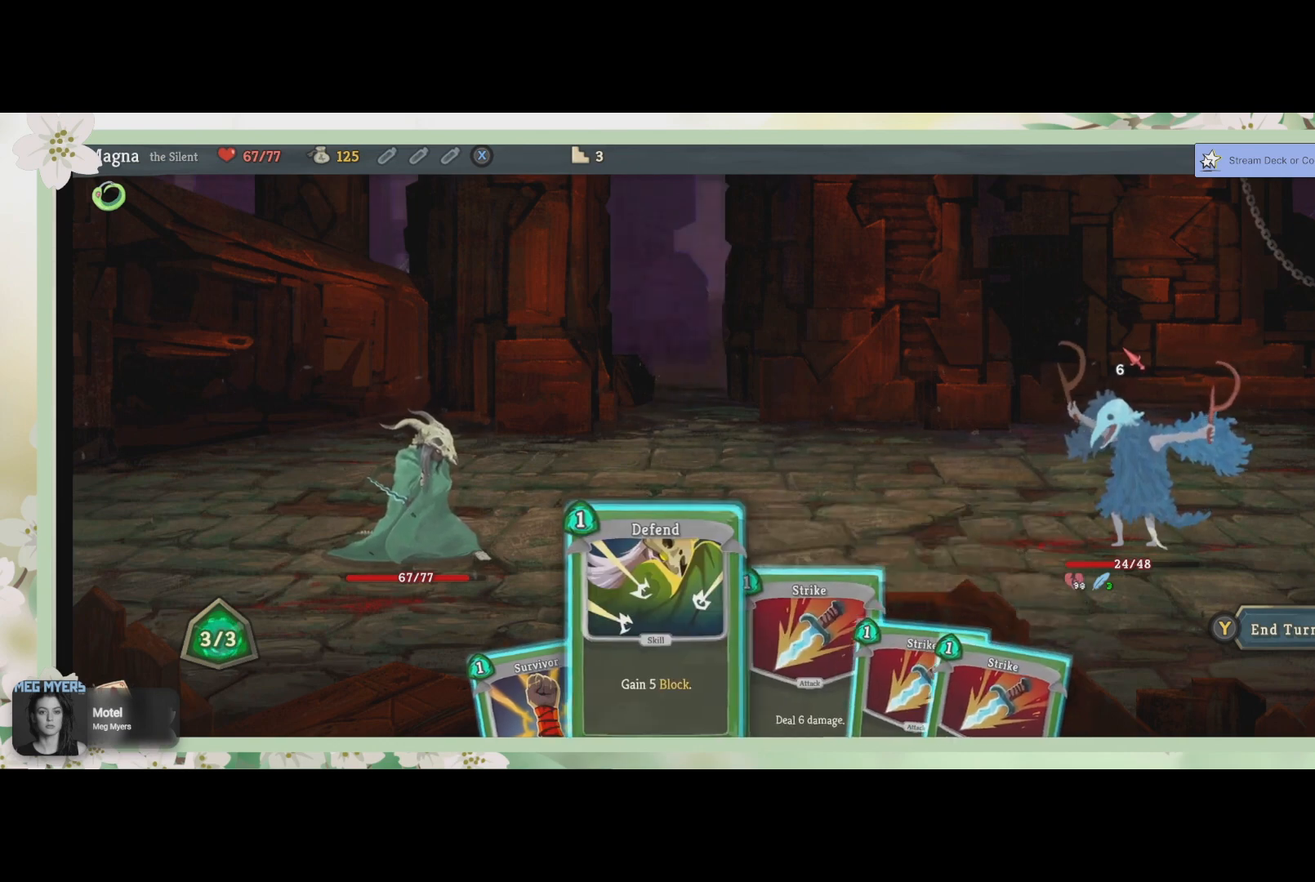
{"buttons": [], "left_stick": "center", "right_stick": "center", "events": [[167, "DPAD_LEFT", "down"], [267, "DPAD_LEFT", "up"]]}
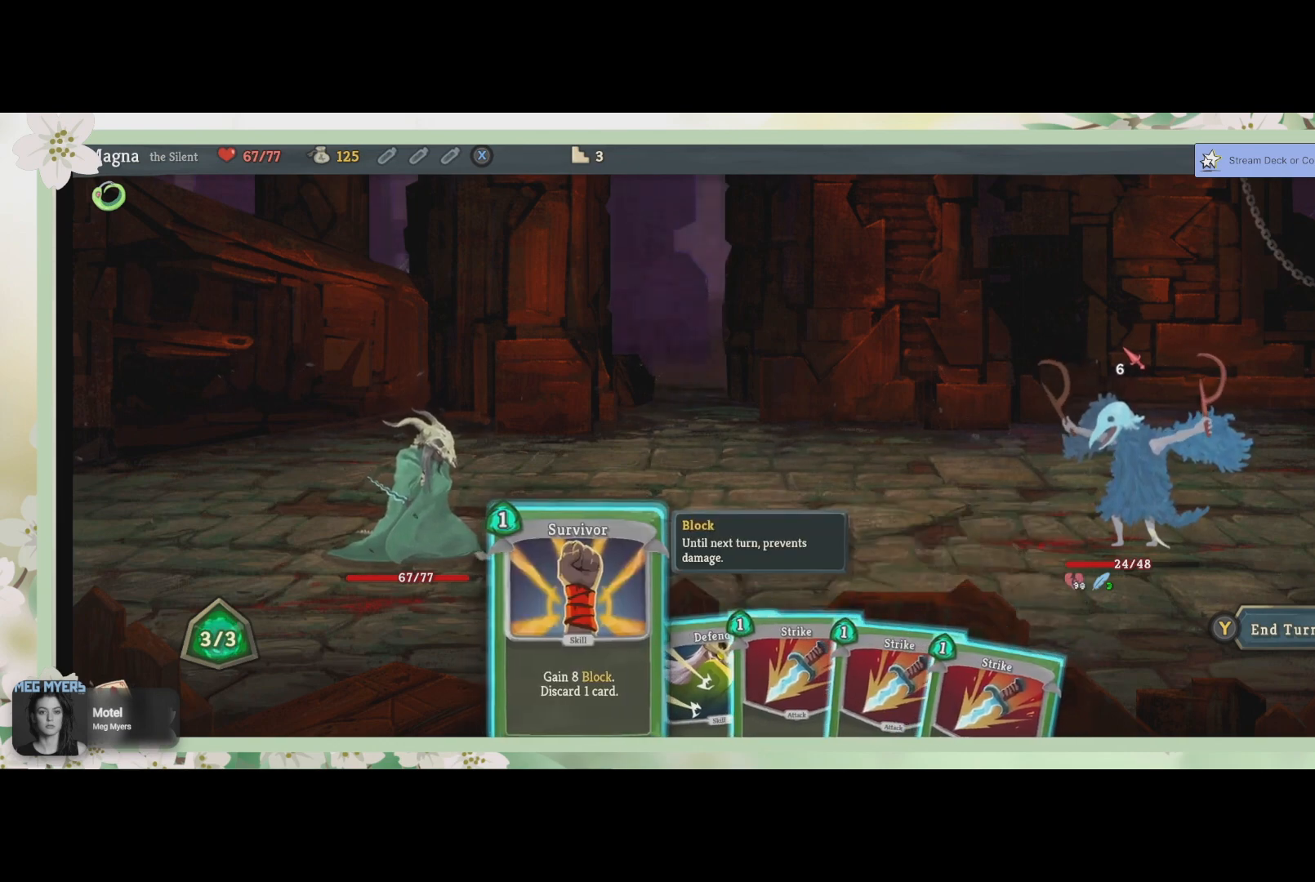
{"buttons": [], "left_stick": "center", "right_stick": "center", "events": [[300, "CROSS", "down"], [433, "CROSS", "up"]]}
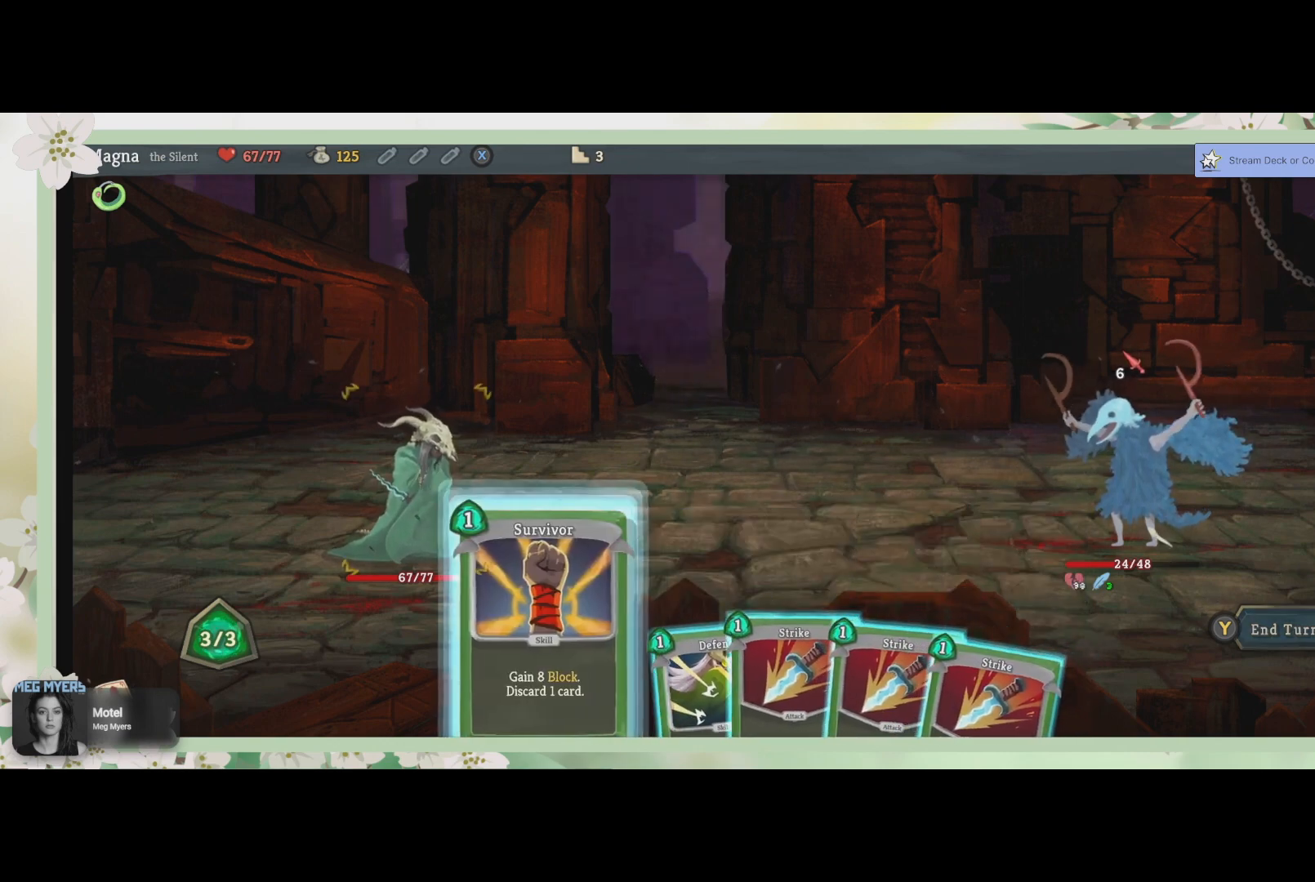
{"buttons": [], "left_stick": "center", "right_stick": "center", "events": [[267, "CROSS", "down"], [400, "CROSS", "up"]]}
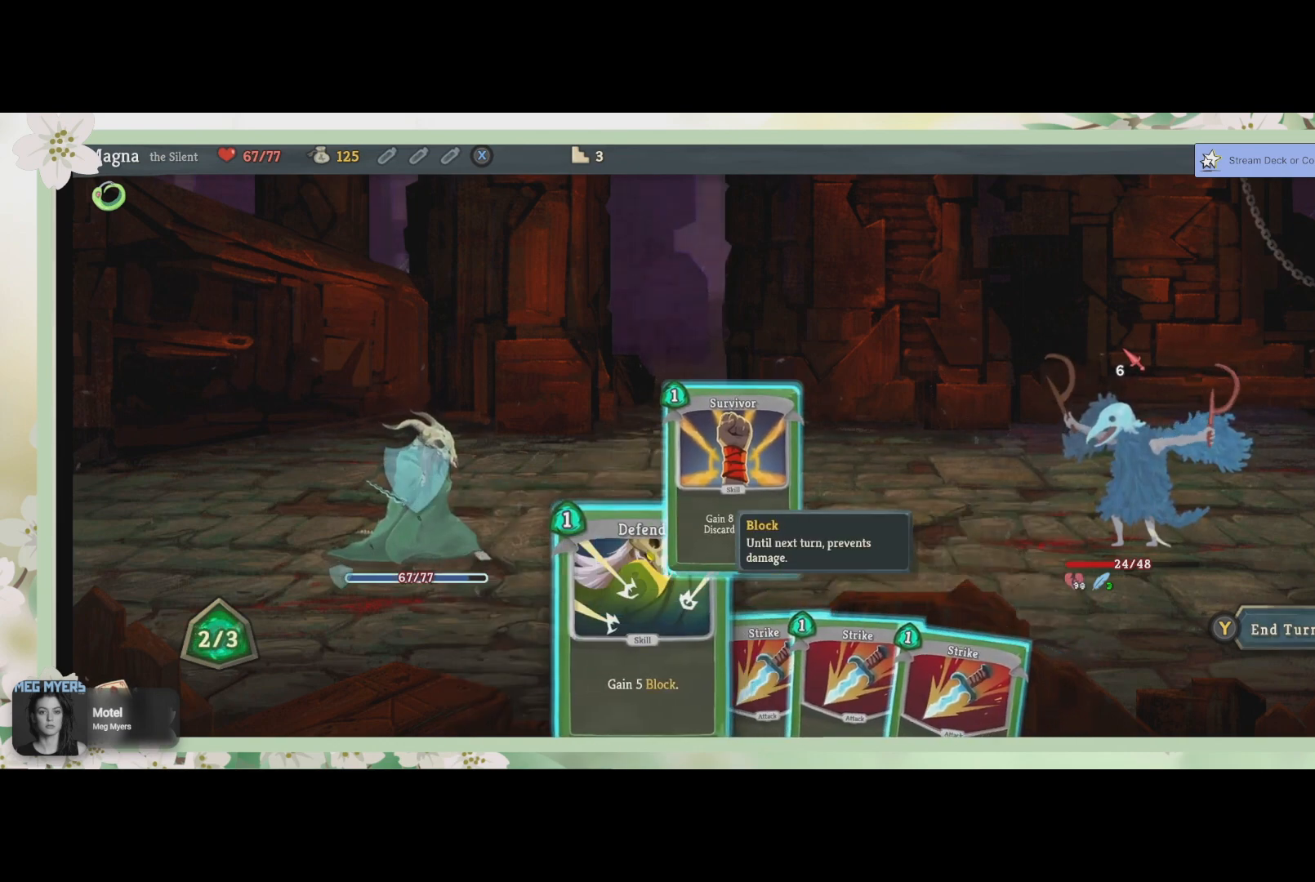
{"buttons": [], "left_stick": "center", "right_stick": "center", "events": []}
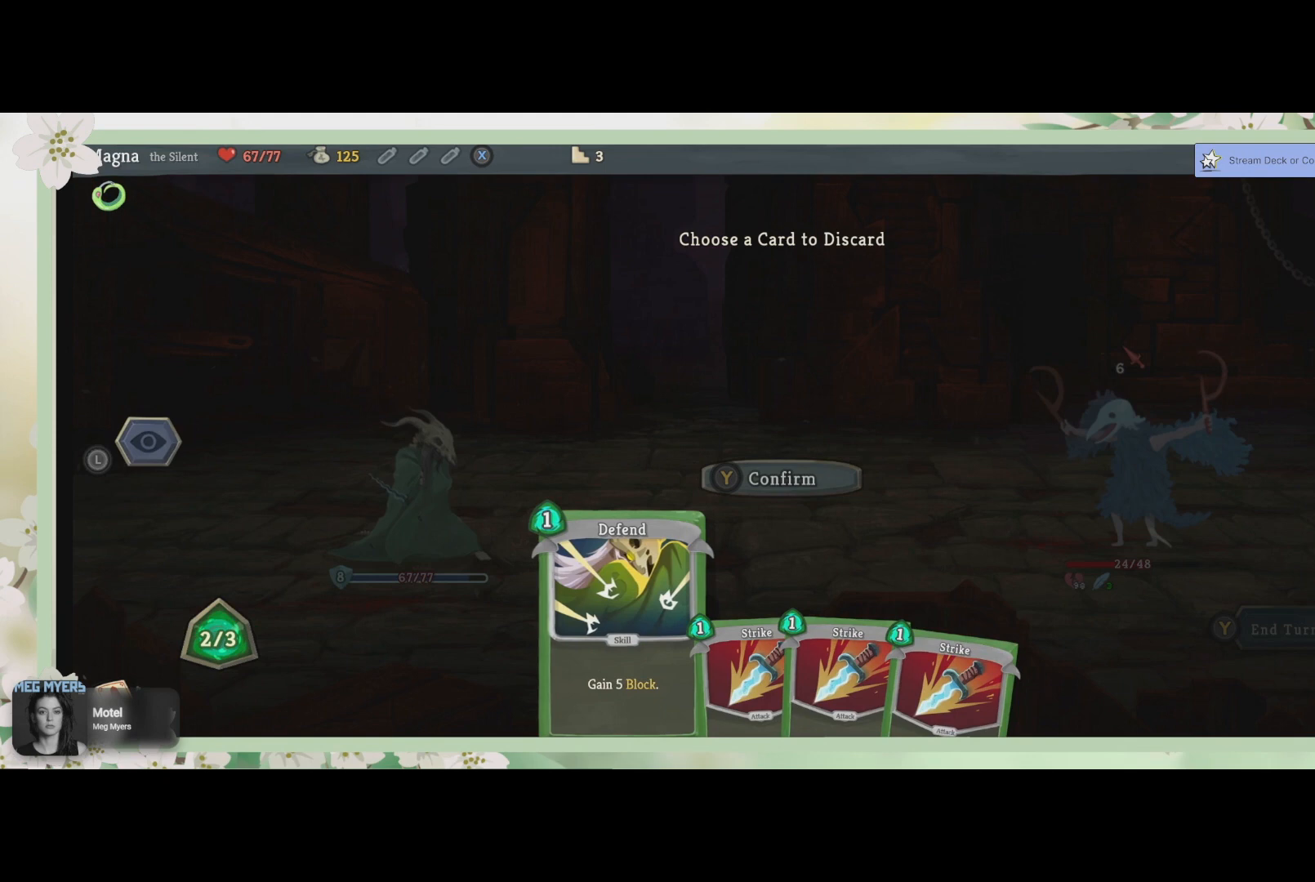
{"buttons": [], "left_stick": "center", "right_stick": "center", "events": []}
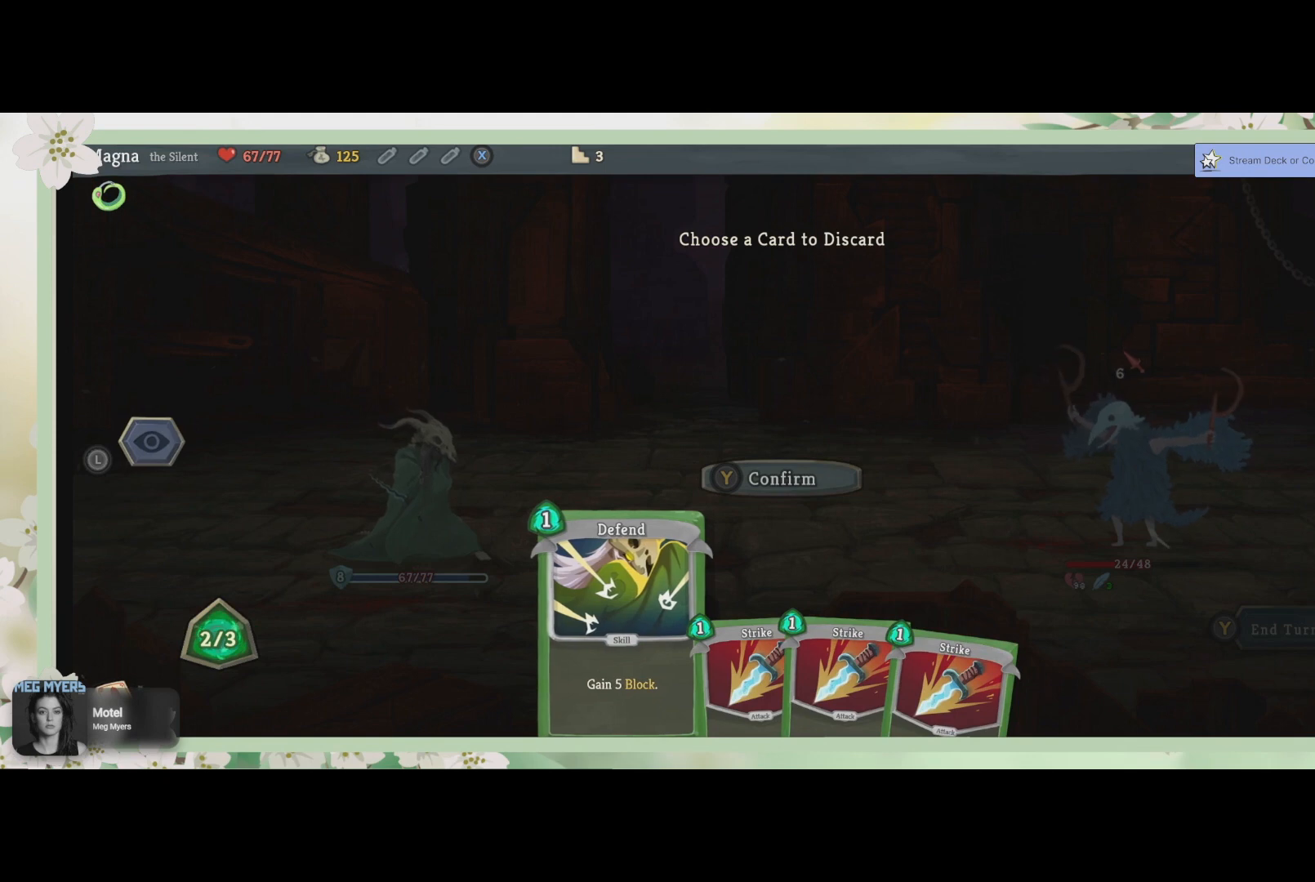
{"buttons": [], "left_stick": "center", "right_stick": "center", "events": []}
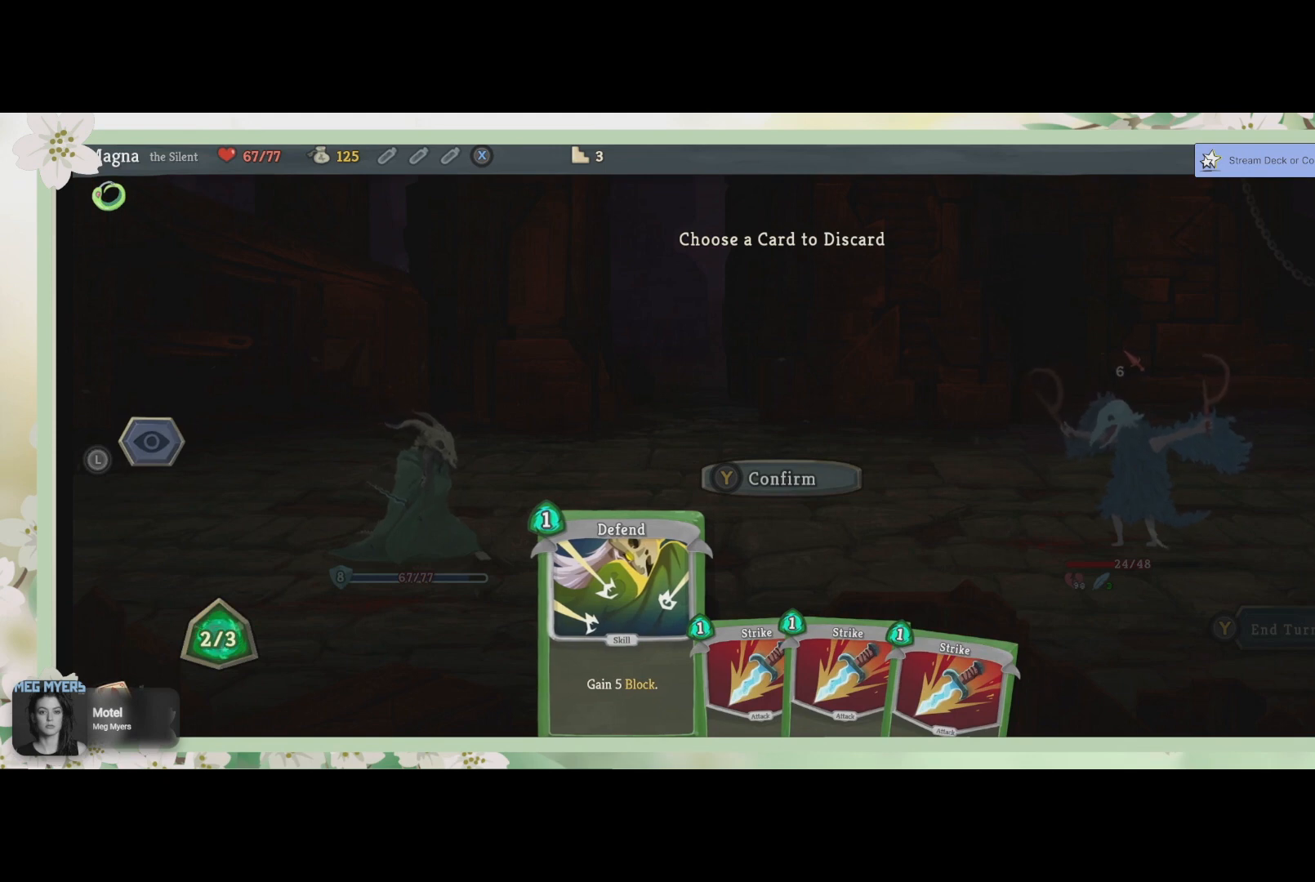
{"buttons": ["TRIANGLE"], "left_stick": "center", "right_stick": "center", "events": [[133, "CROSS", "down"], [233, "CROSS", "up"], [500, "TRIANGLE", "down"]]}
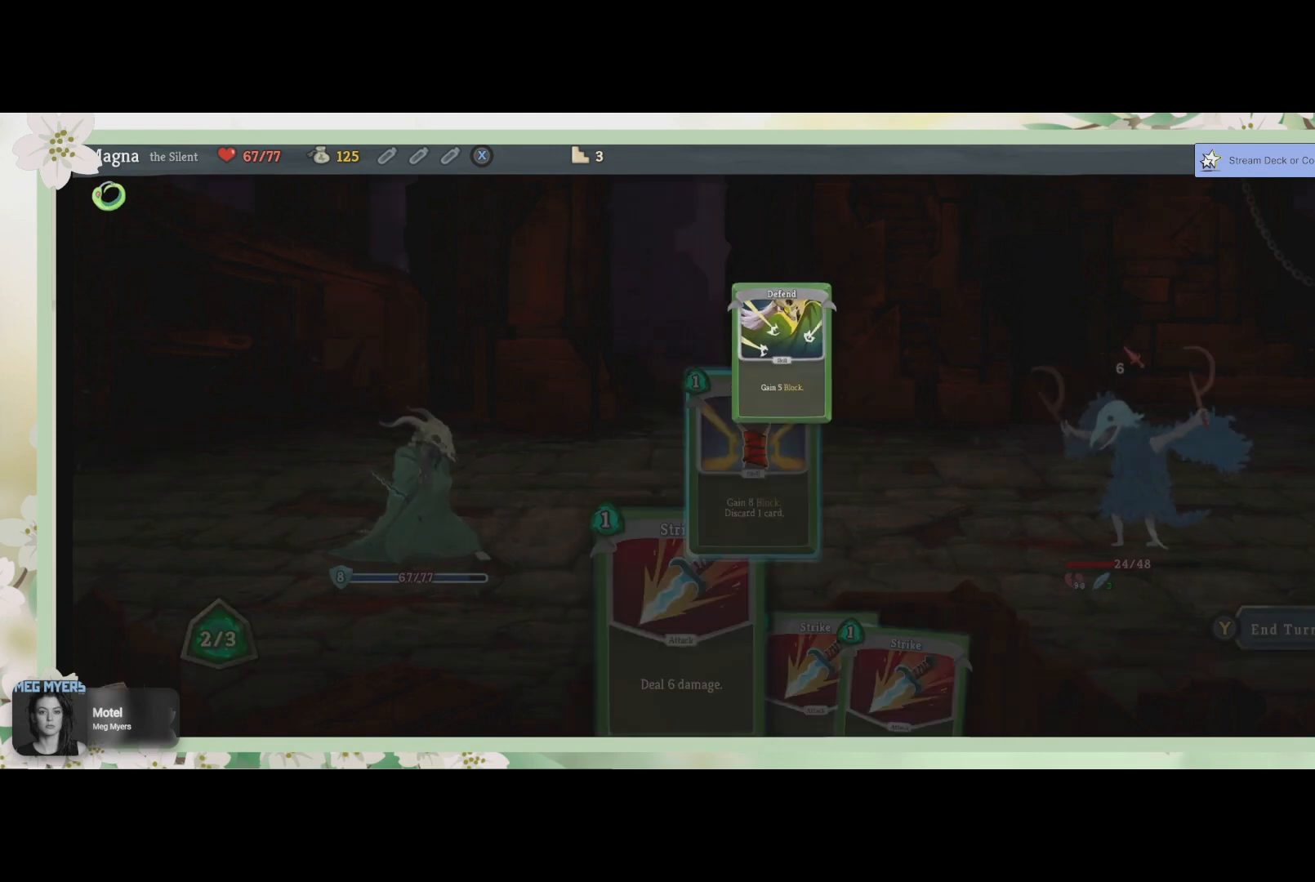
{"buttons": [], "left_stick": "center", "right_stick": "center", "events": [[167, "TRIANGLE", "up"]]}
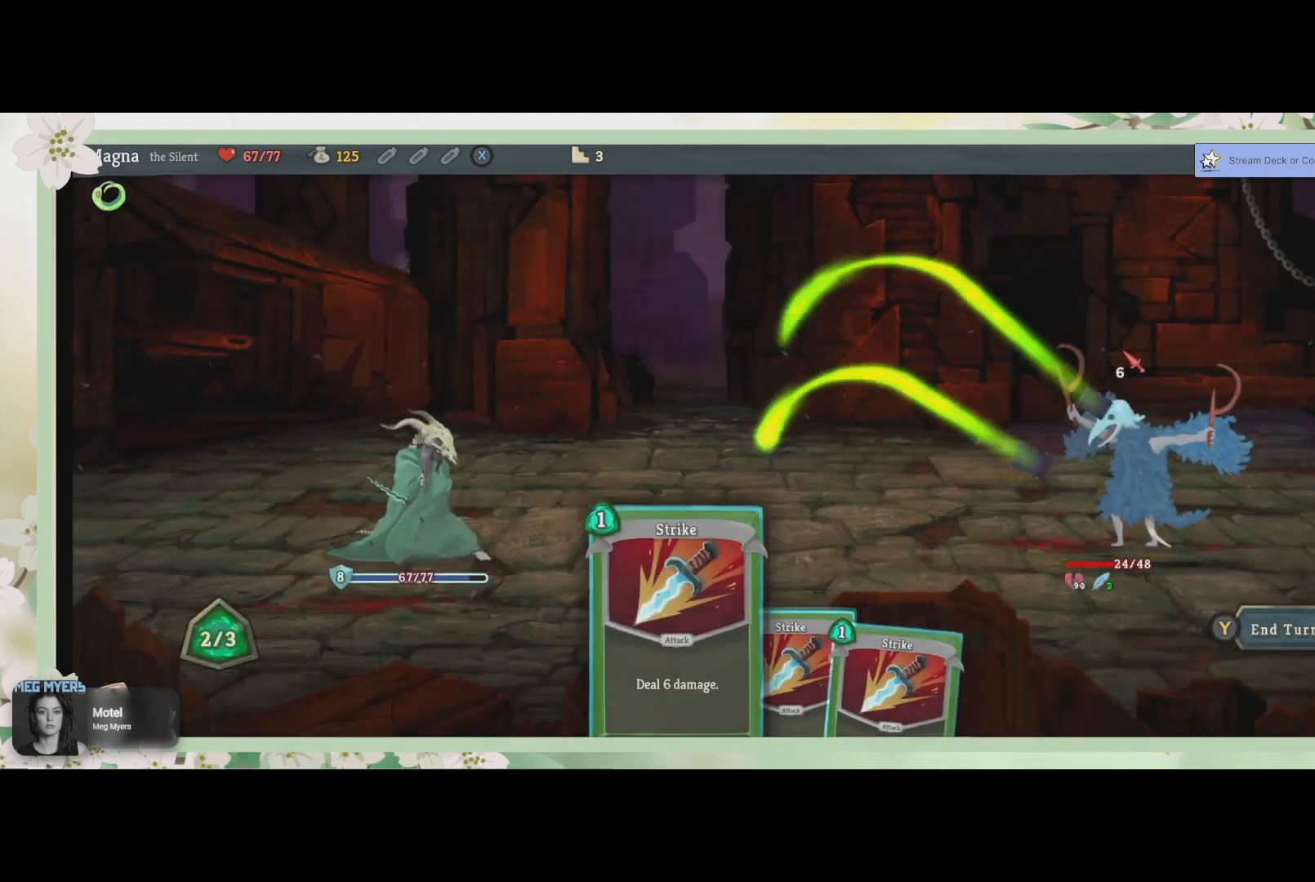
{"buttons": ["CROSS"], "left_stick": "center", "right_stick": "center", "events": [[500, "CROSS", "down"]]}
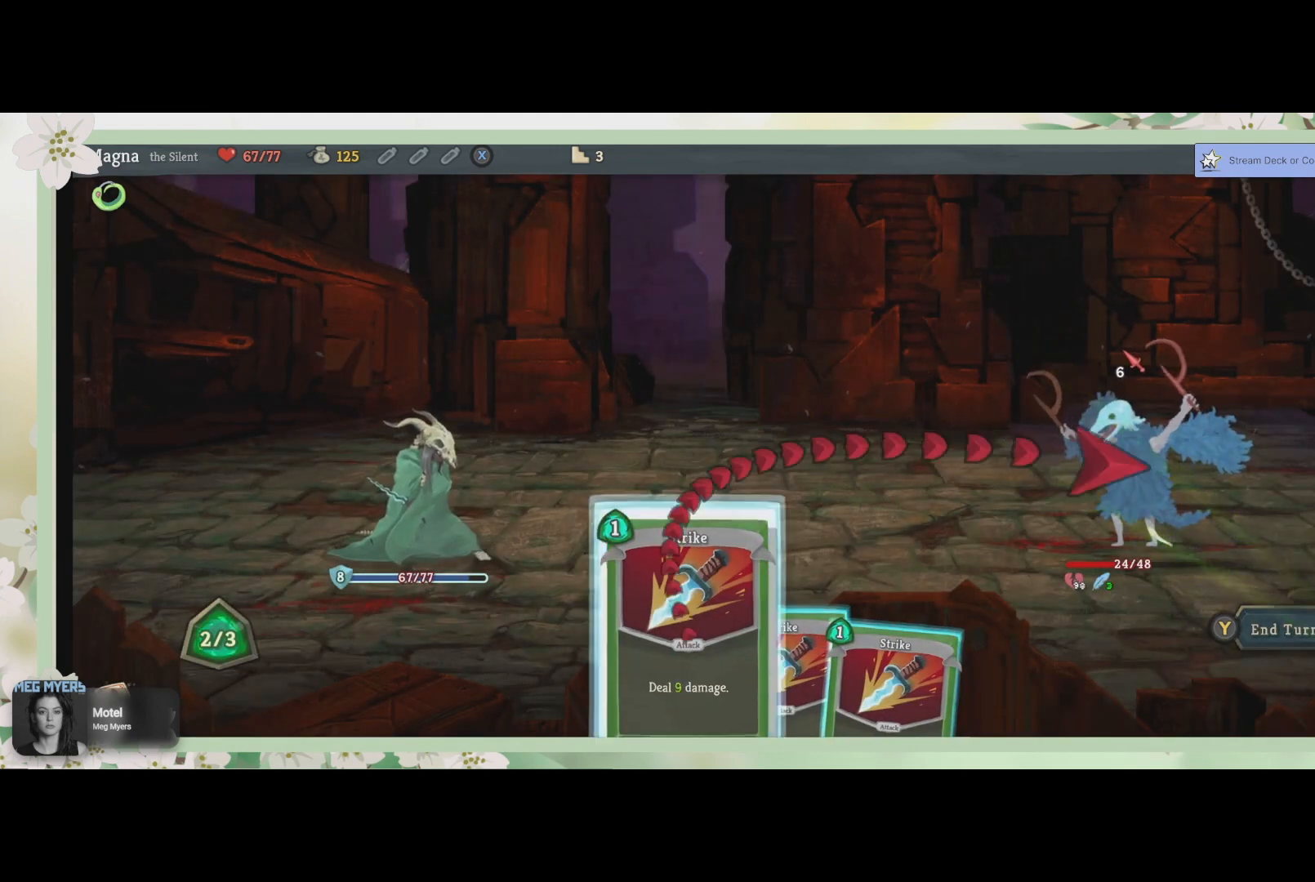
{"buttons": [], "left_stick": "center", "right_stick": "center", "events": [[133, "CROSS", "up"], [300, "CROSS", "down"], [400, "CROSS", "up"]]}
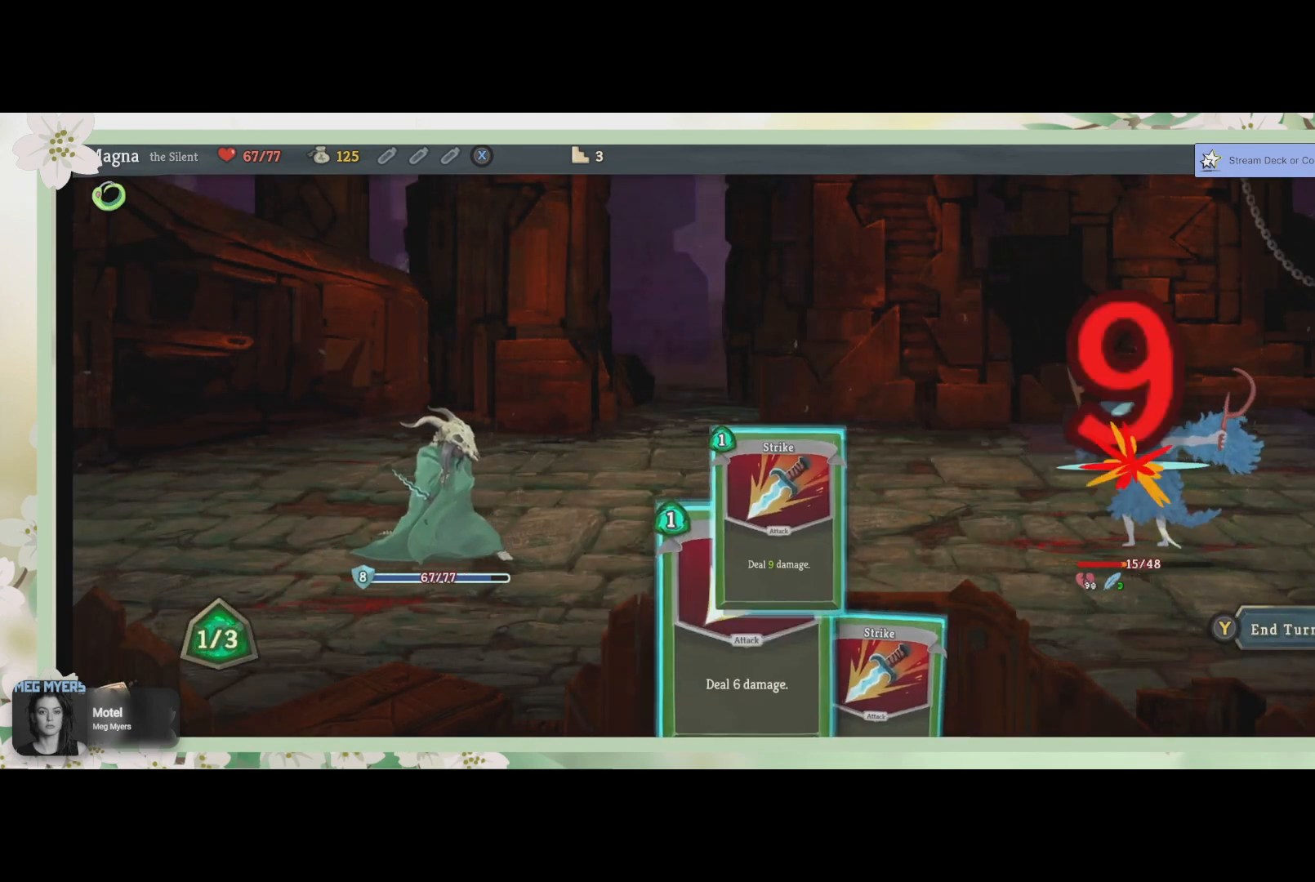
{"buttons": [], "left_stick": "center", "right_stick": "center", "events": [[167, "CROSS", "down"], [267, "CROSS", "up"], [400, "CROSS", "down"], [500, "CROSS", "up"]]}
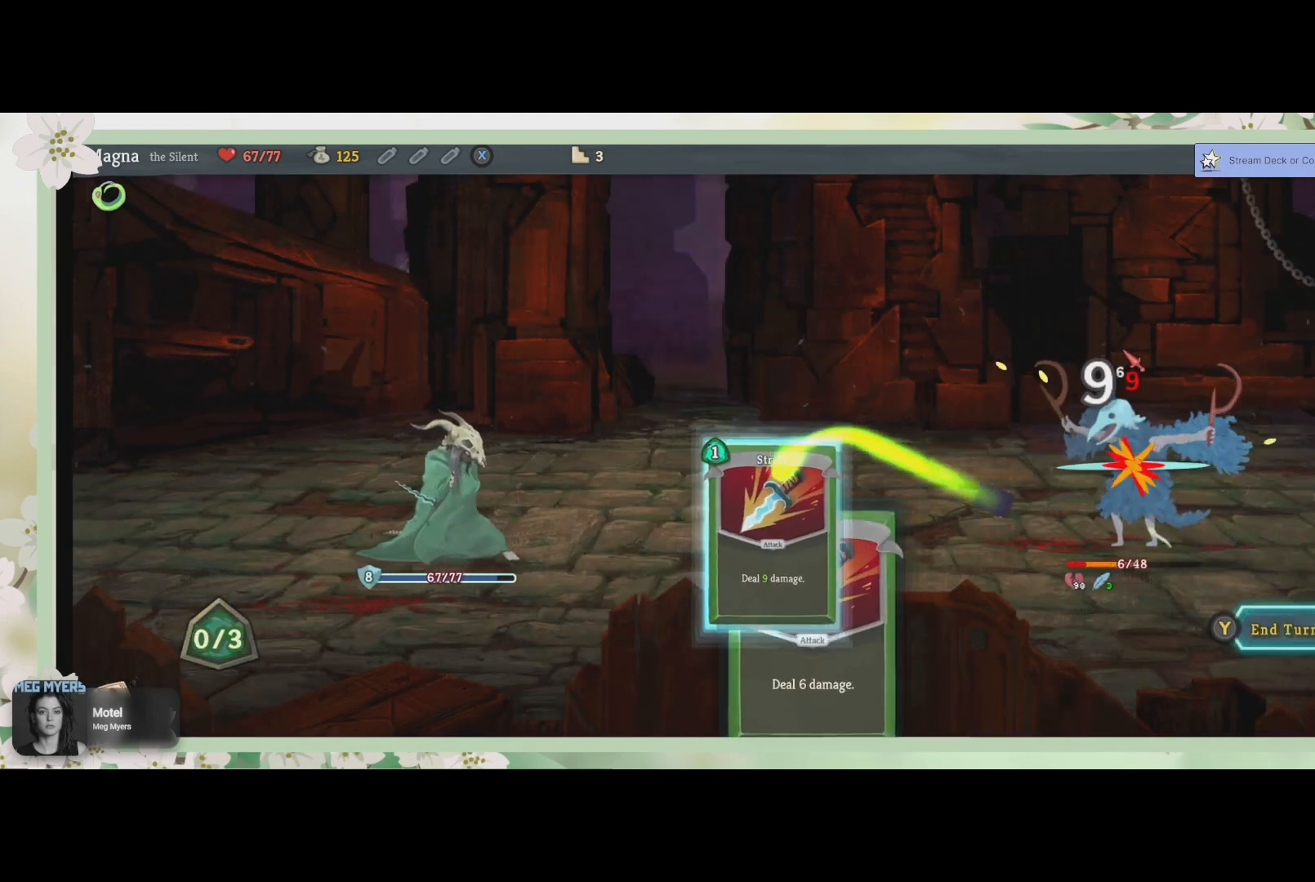
{"buttons": [], "left_stick": "center", "right_stick": "center", "events": [[200, "TRIANGLE", "down"], [333, "TRIANGLE", "up"]]}